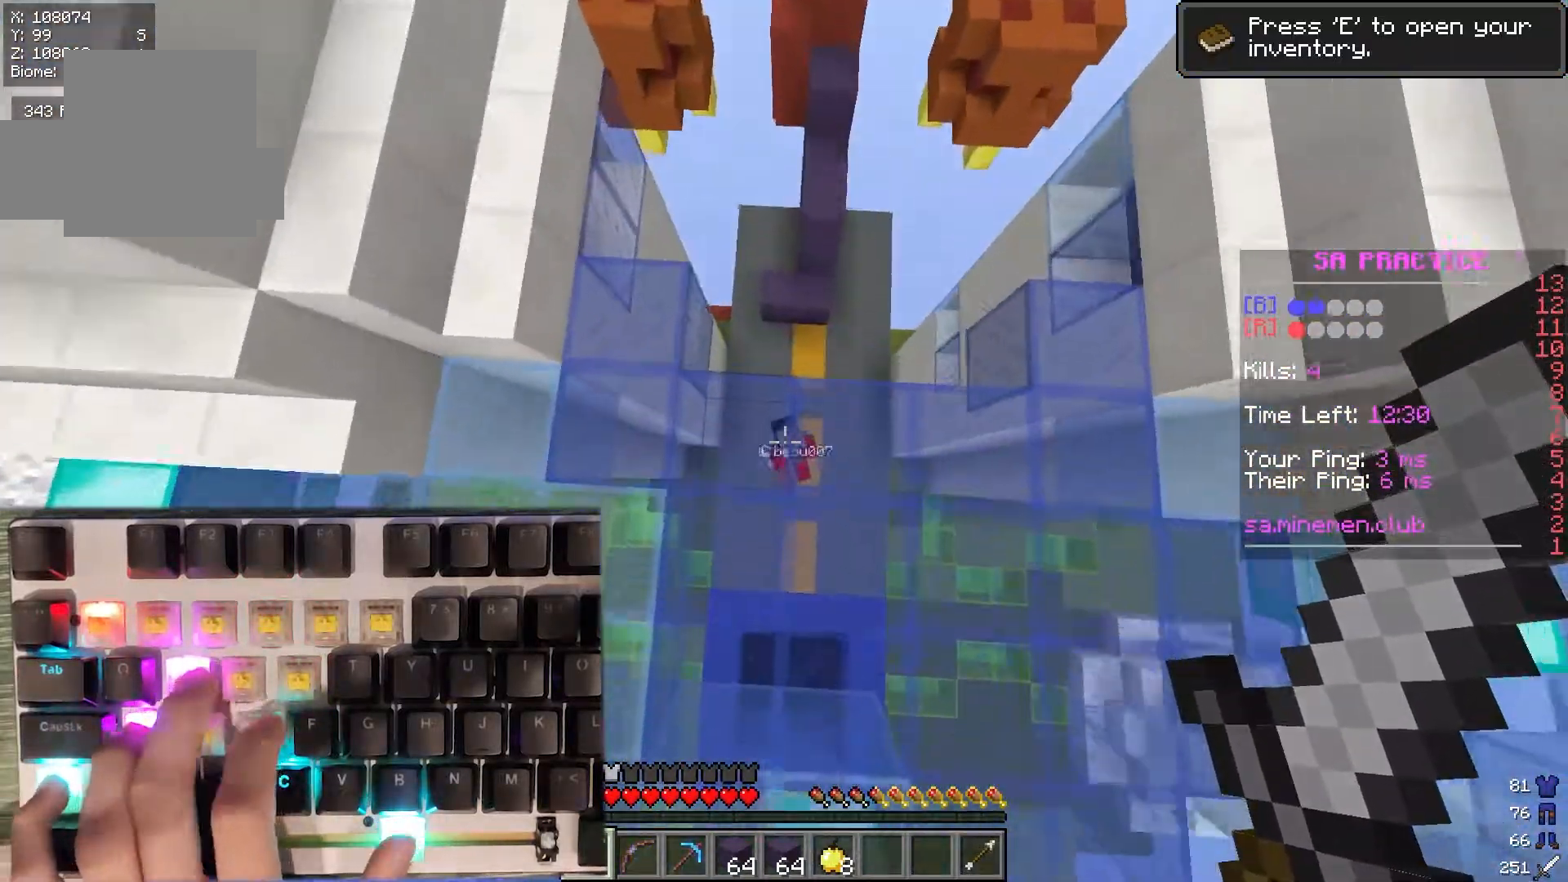
Gameplay with keyboard and mouse; each line is a JSON object with the keys and mouse buttons held at the frame after it. "events" lists presses ("down") and releases ("up") of "a", "d", "s", "w", "mouse_left" and "mouse_right" between this image and that frame as [ms after this image, input, new state], when the widget could be followed in between. "mouse_left", "mouse_right" = the "left", "right" buttons of the "mouse" list. No other keys are recorded. Fast repeated clicks can show as one long hold. Mouse movement is not recorded.
{"keys": ["w"], "mouse": [], "events": [[100, "a", "down"], [300, "a", "up"]]}
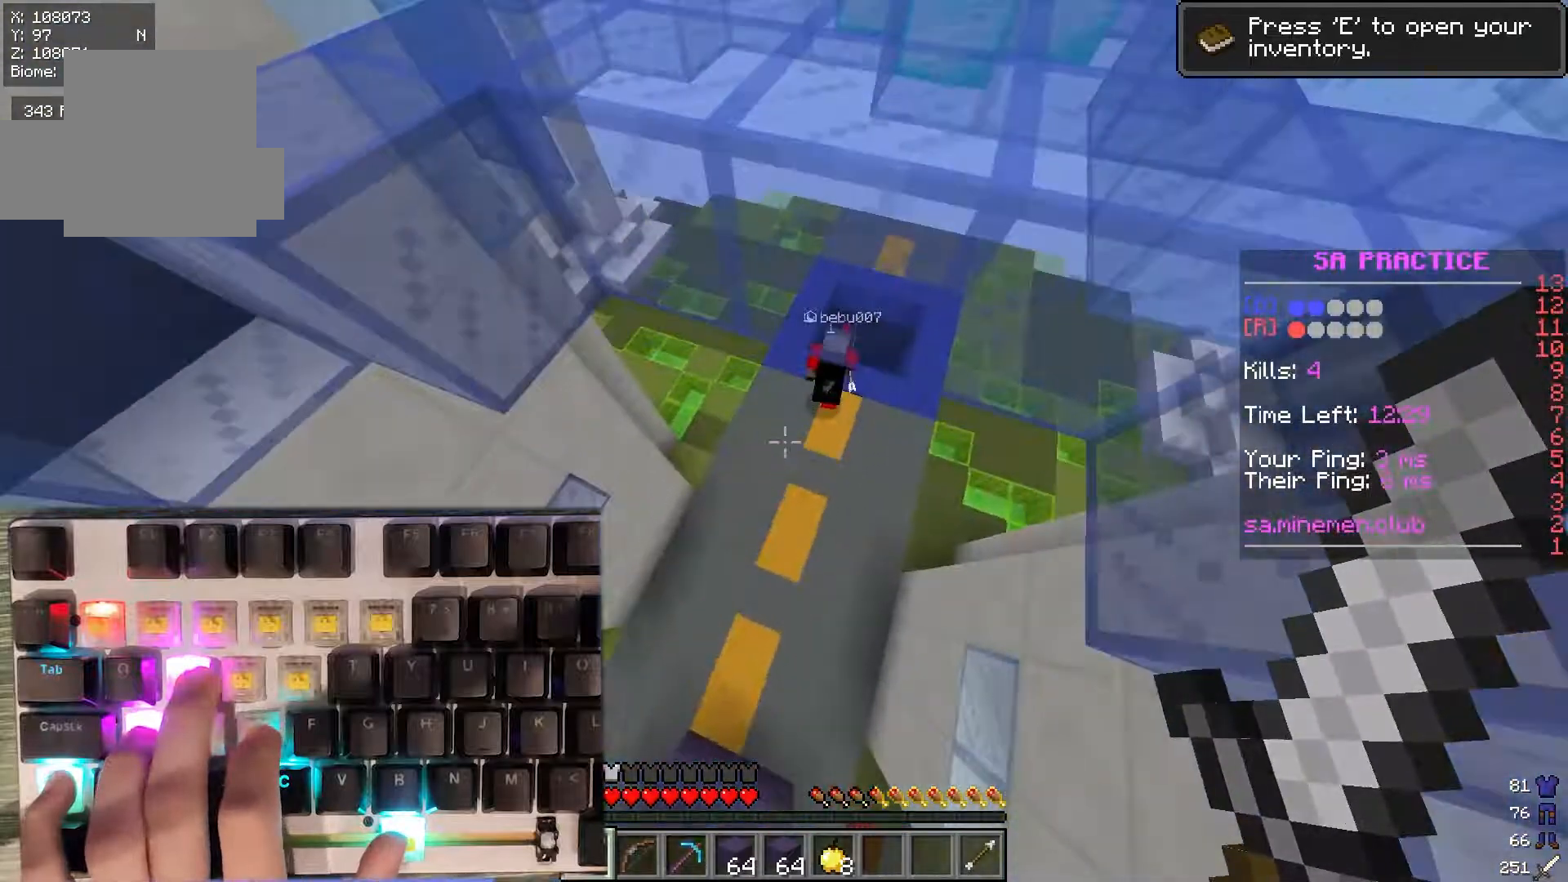
{"keys": ["w"], "mouse": [], "events": []}
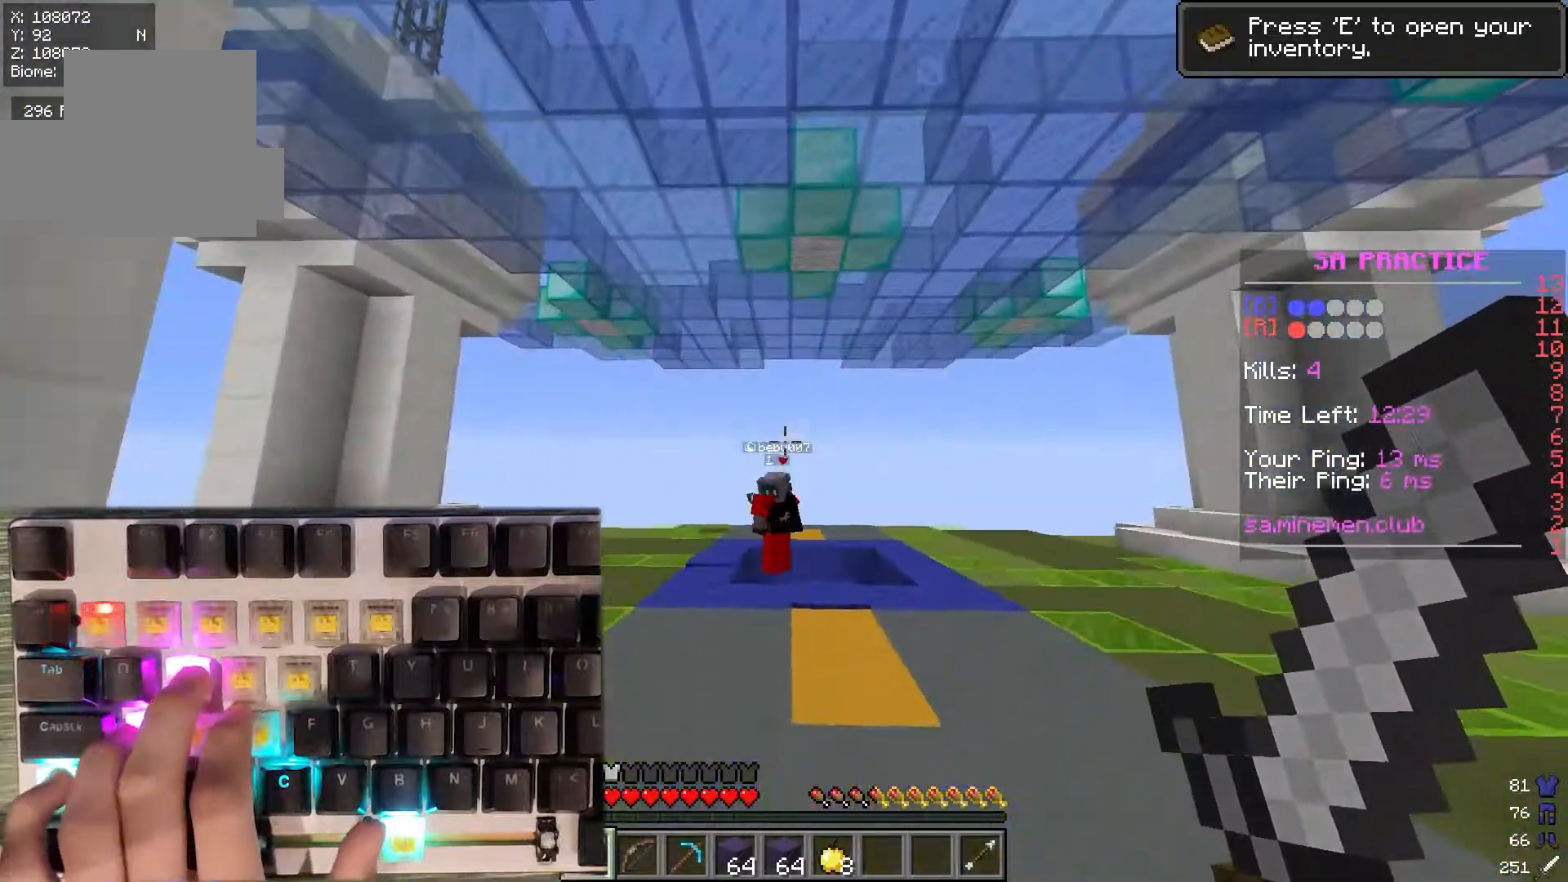
{"keys": [], "mouse": [], "events": [[383, "w", "up"]]}
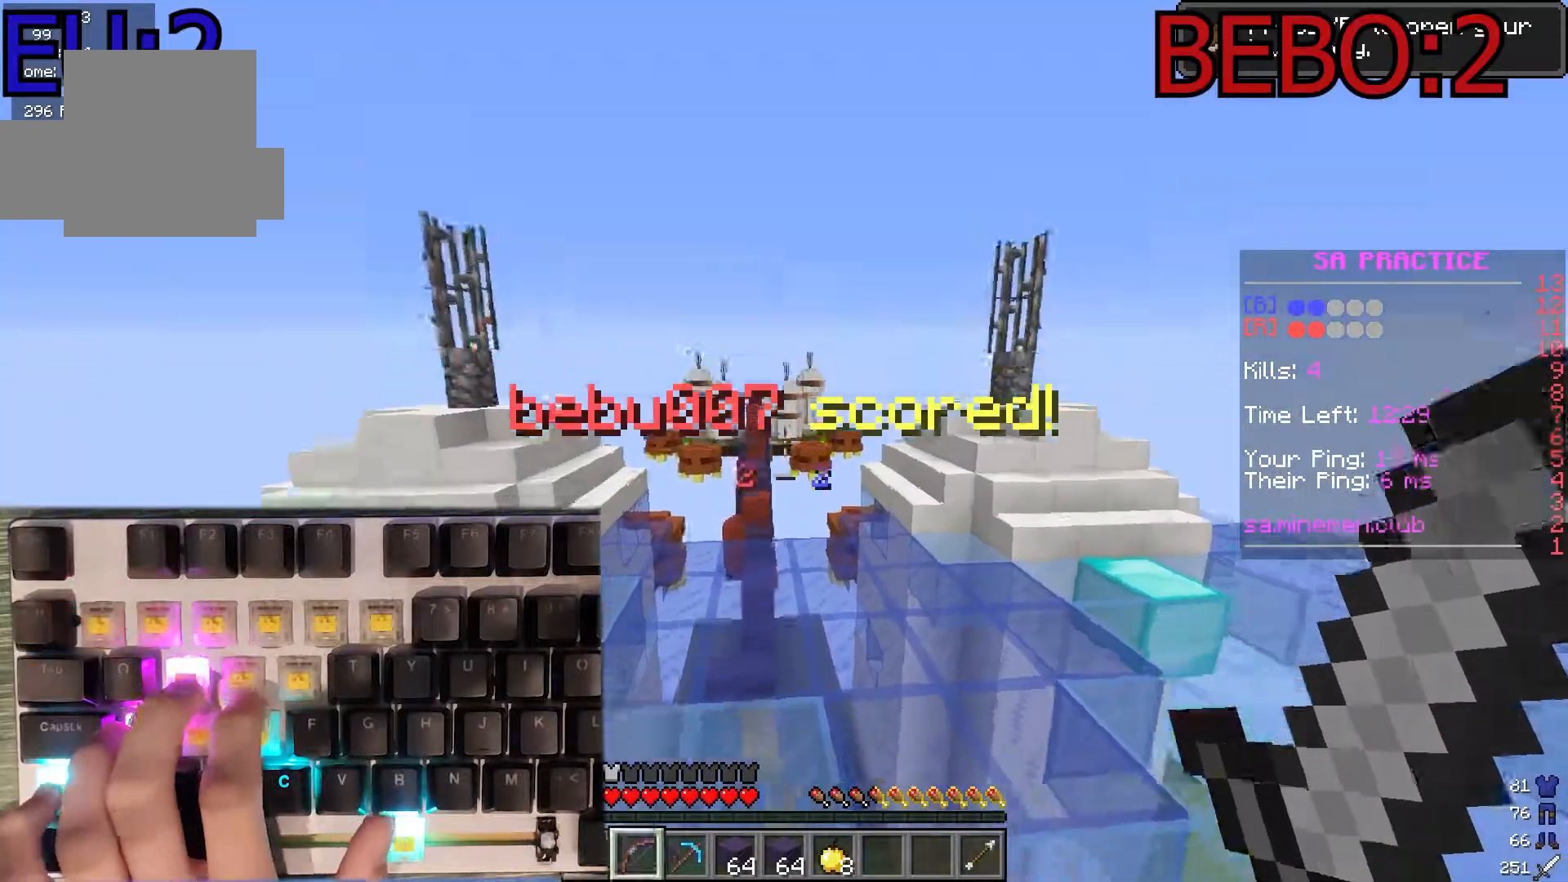
{"keys": [], "mouse": [], "events": []}
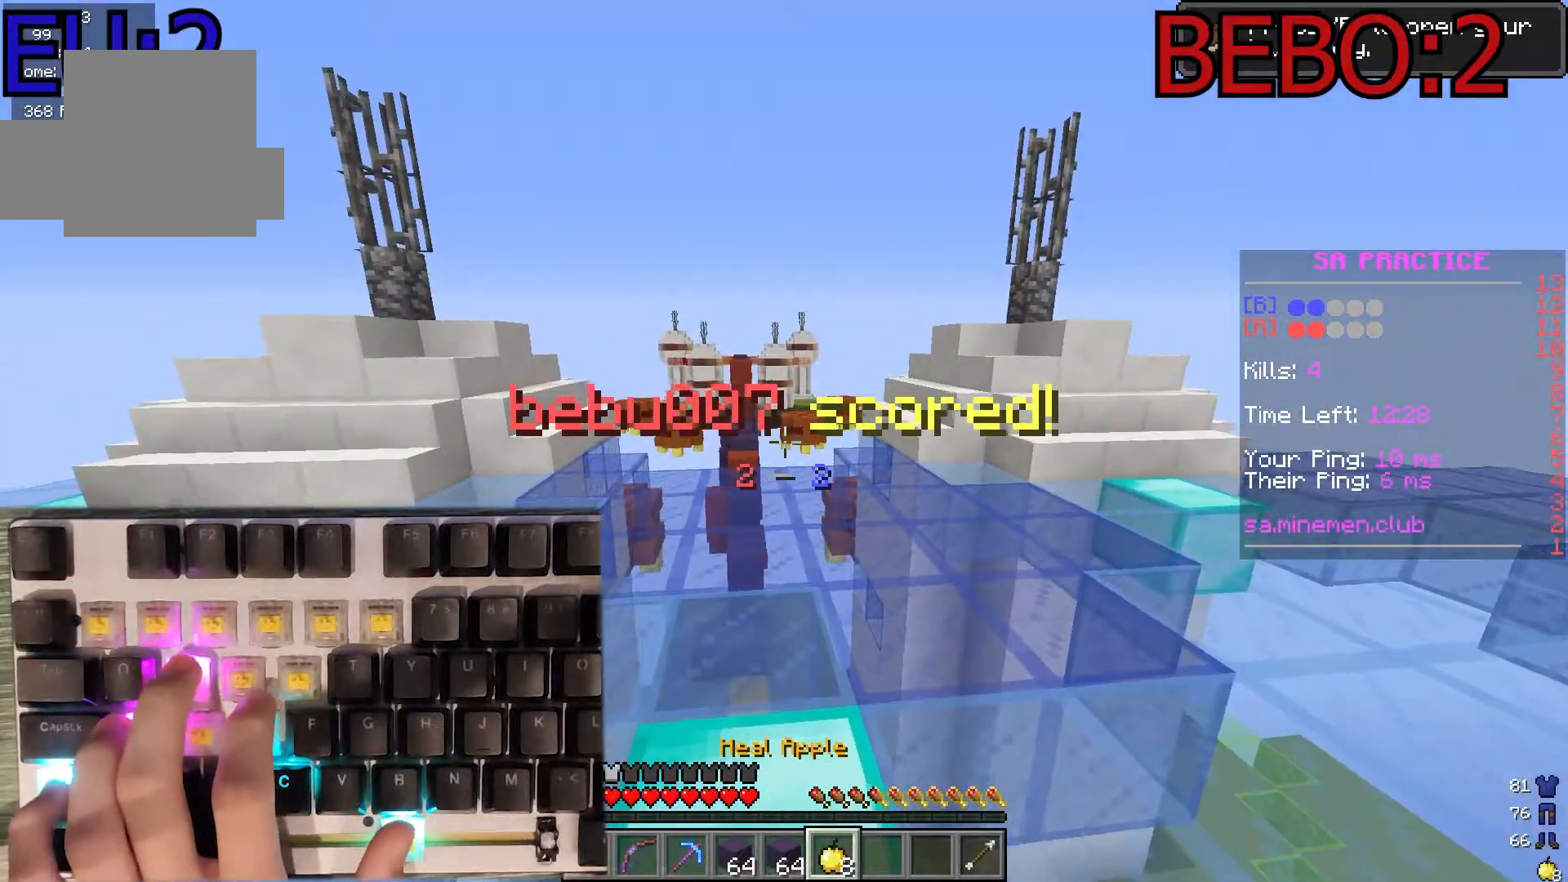
{"keys": ["w"], "mouse": ["right"], "events": [[83, "mouse_right", "down"], [250, "w", "down"]]}
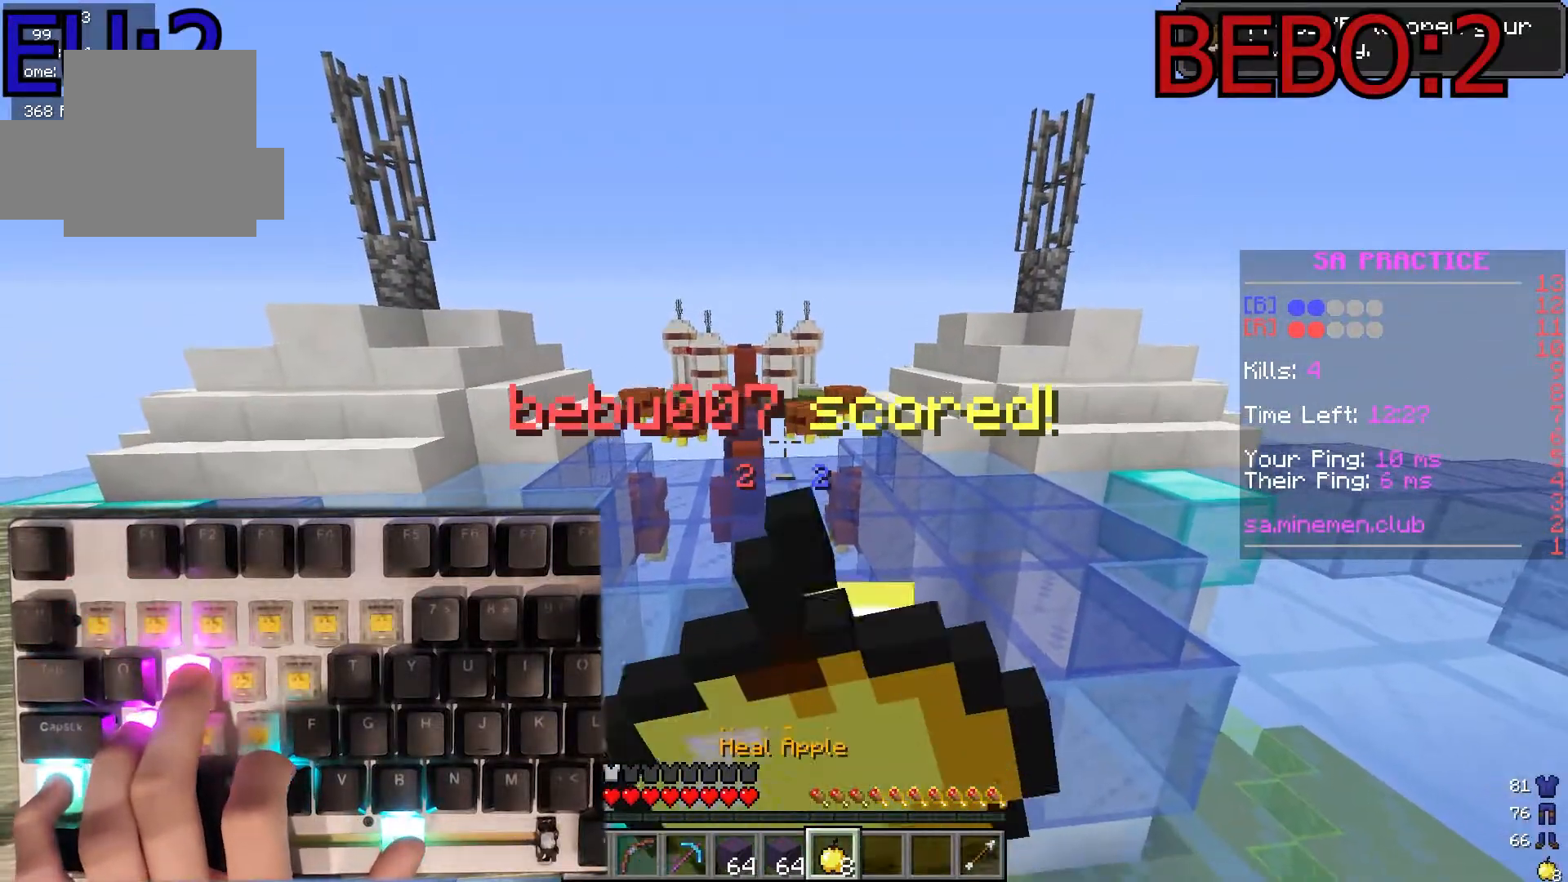
{"keys": ["w"], "mouse": ["right"], "events": []}
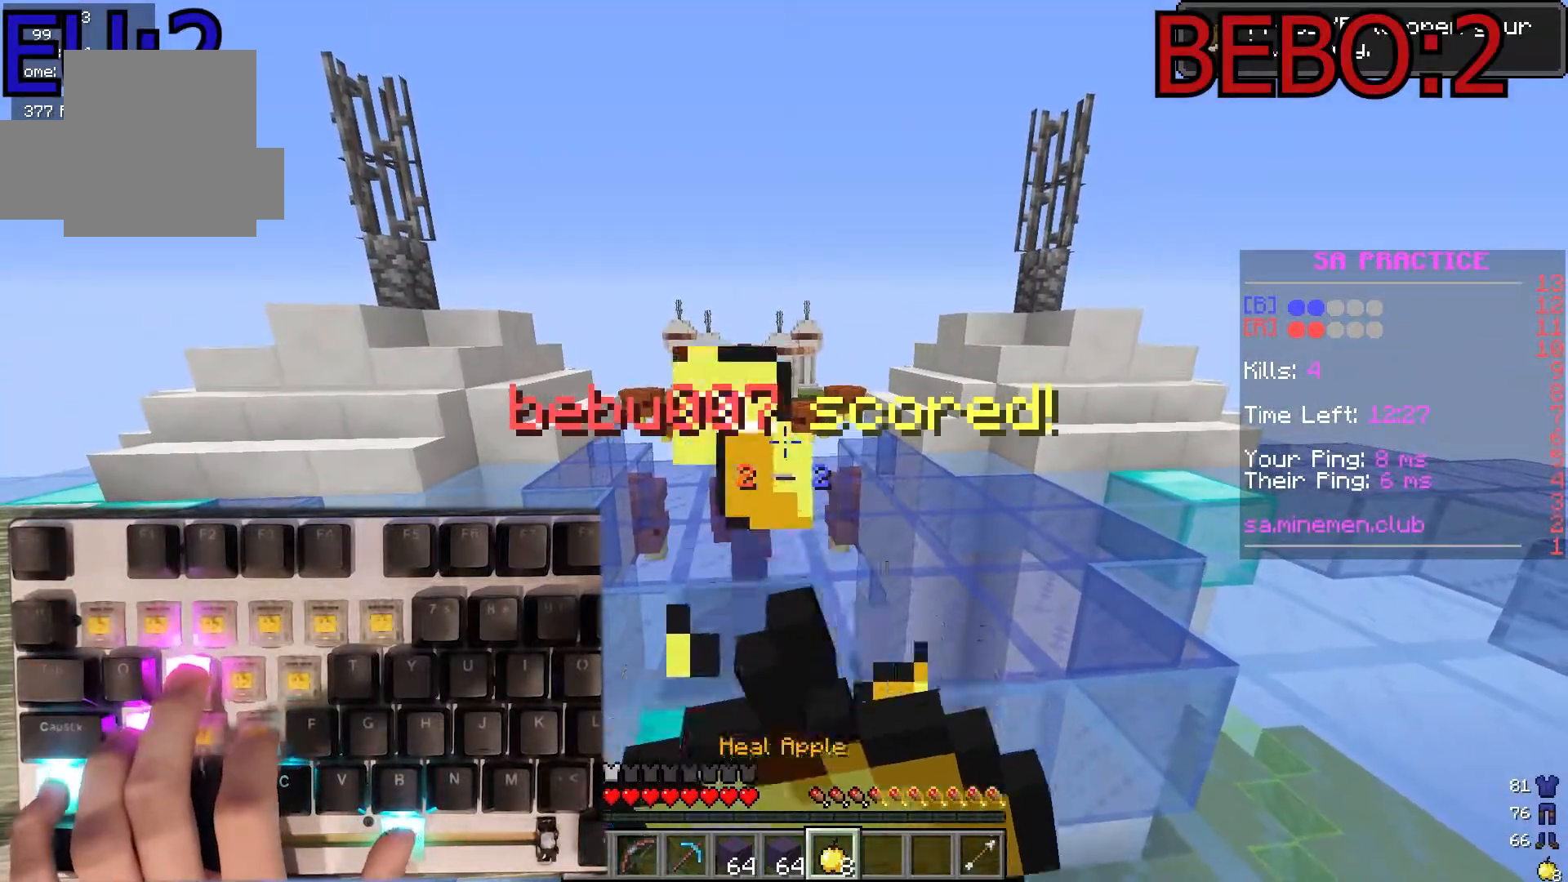
{"keys": ["w"], "mouse": [], "events": [[250, "mouse_right", "up"]]}
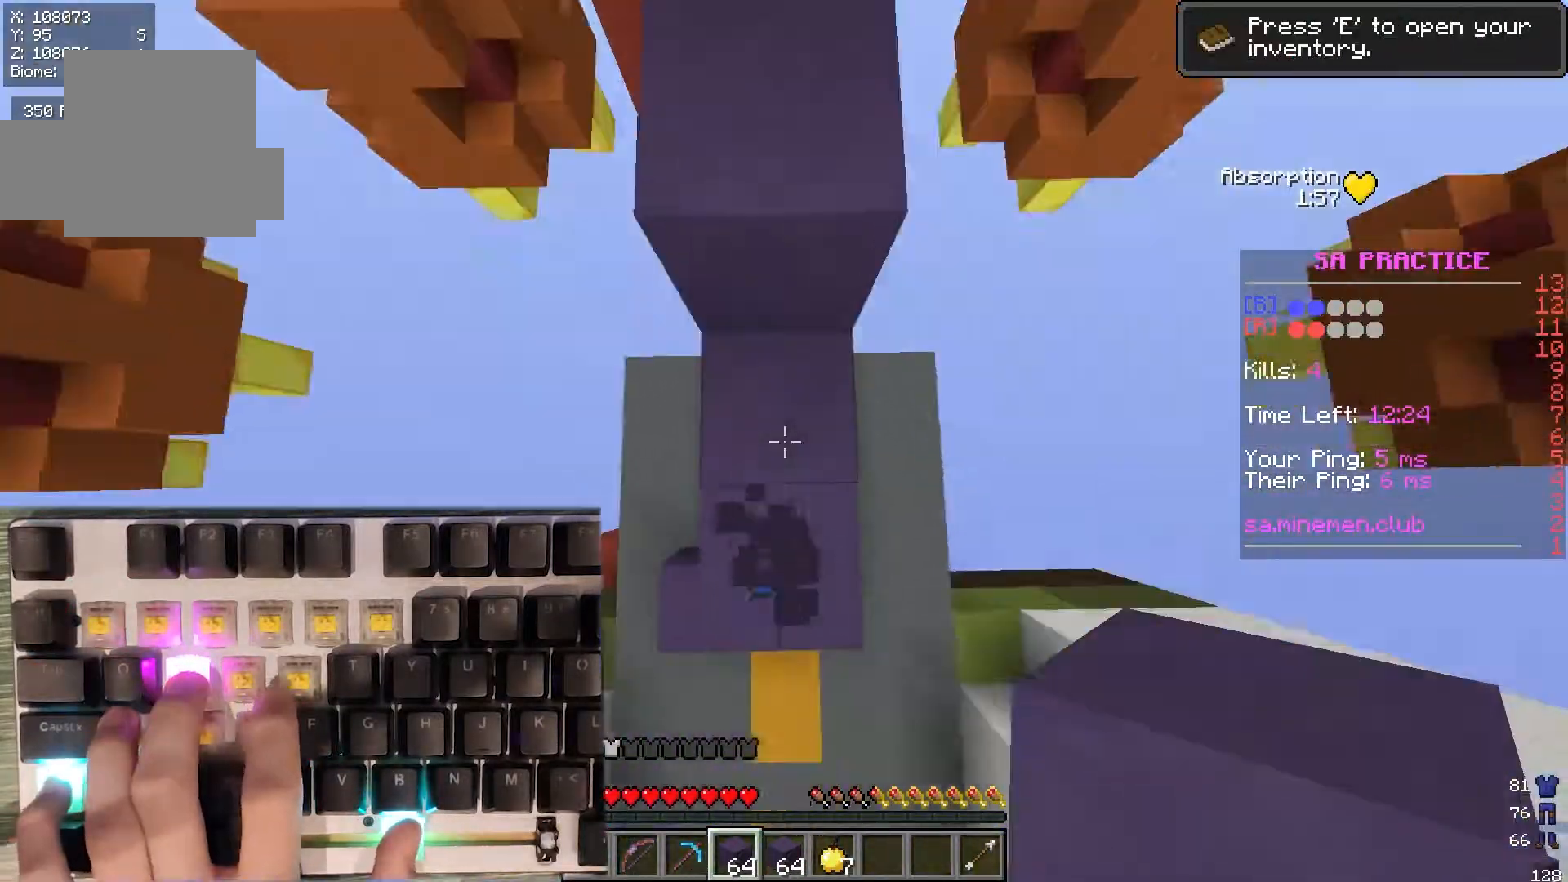
{"keys": ["w"], "mouse": [], "events": [[183, "mouse_right", "down"], [283, "mouse_right", "up"]]}
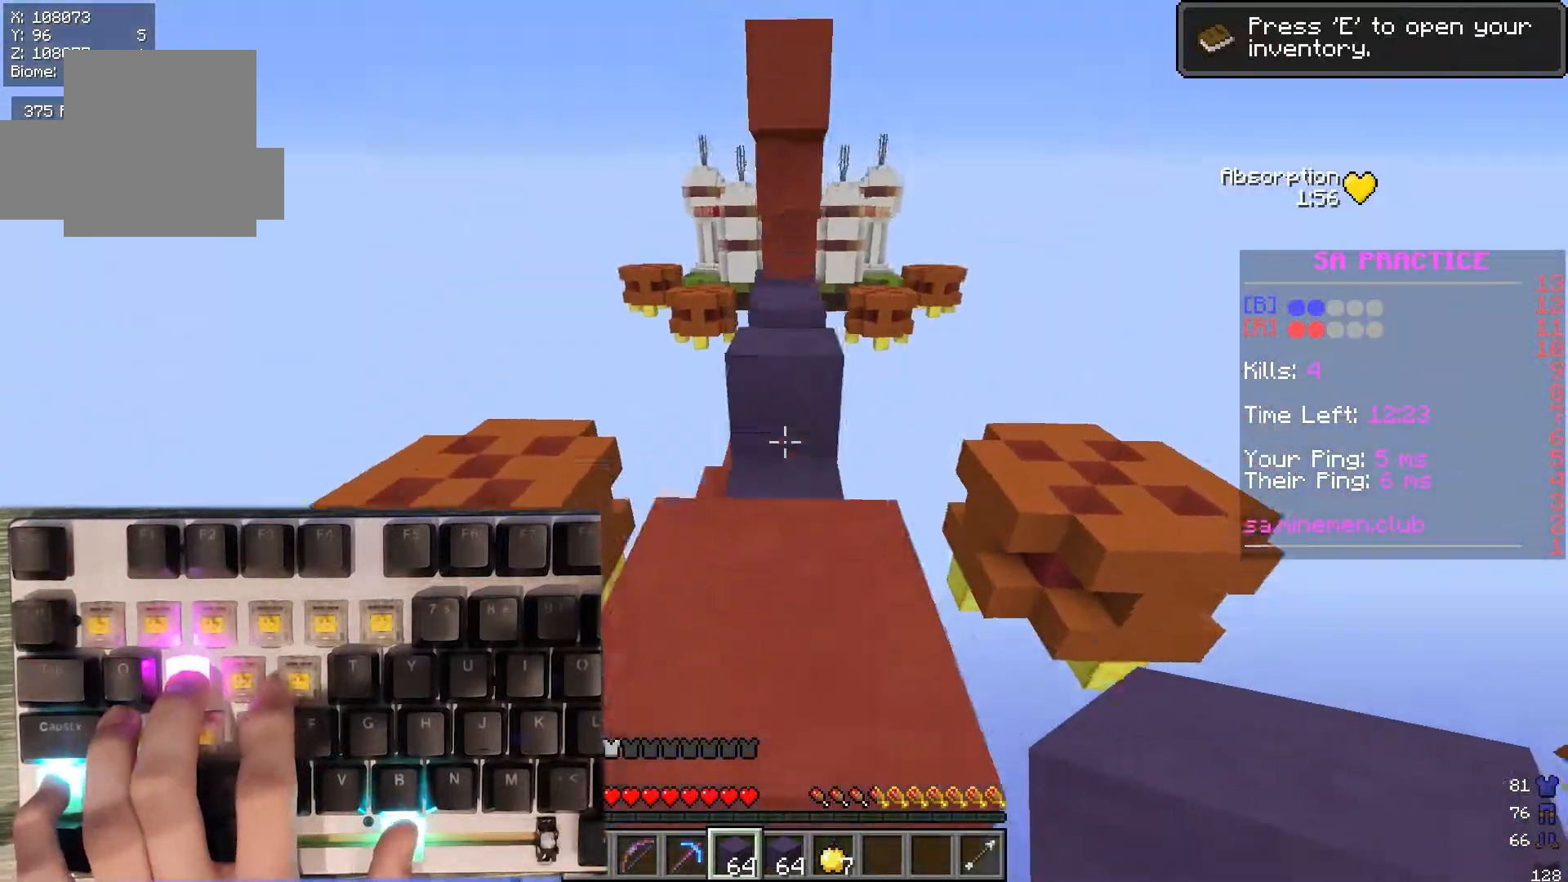
{"keys": ["w"], "mouse": [], "events": []}
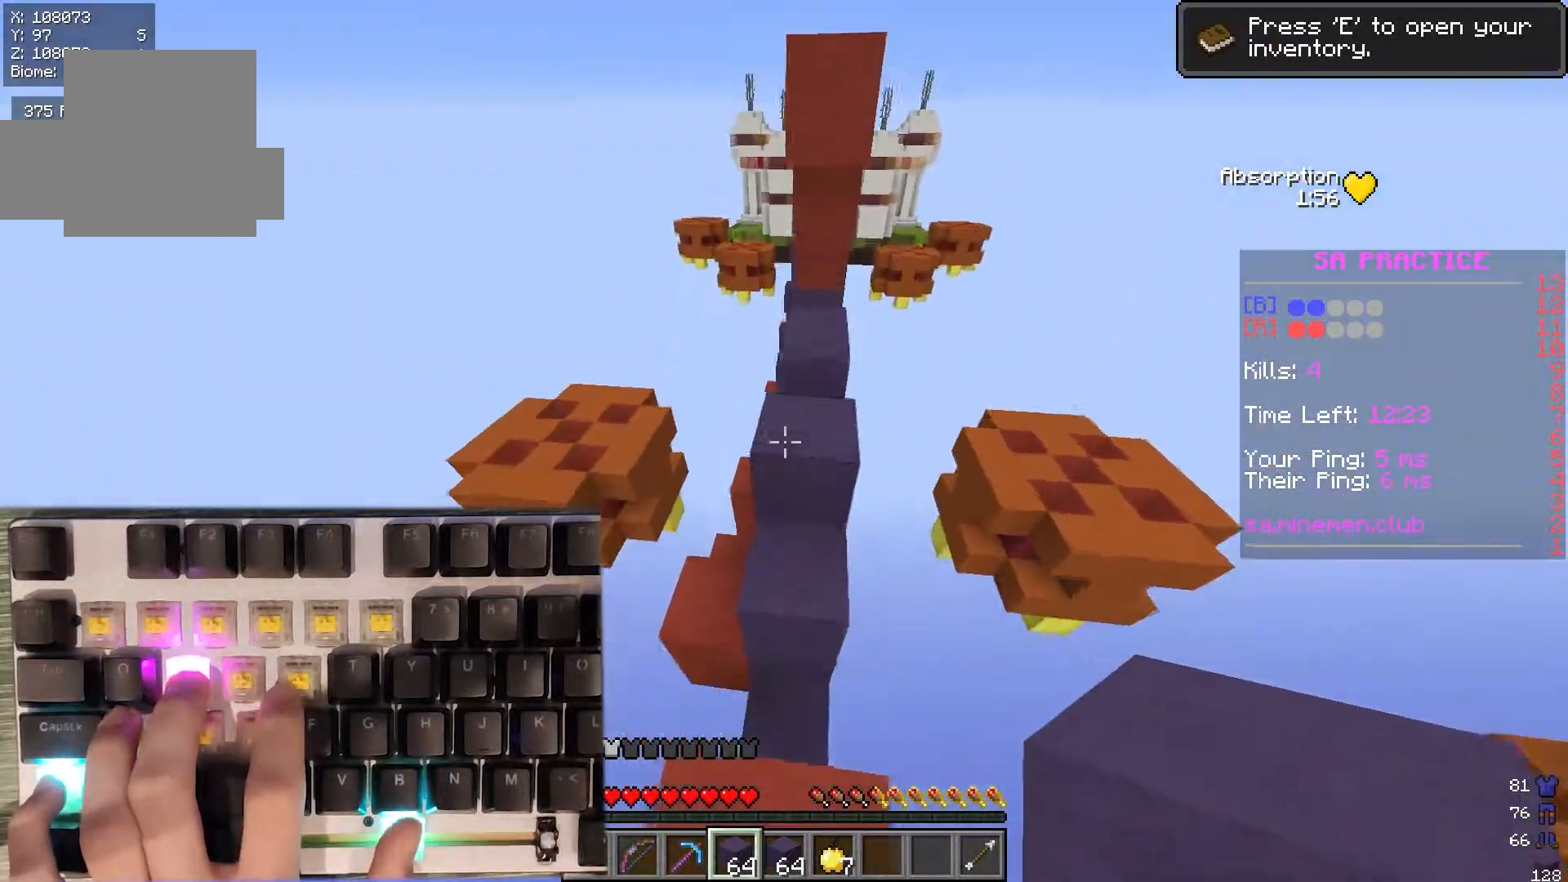
{"keys": ["a", "w"], "mouse": [], "events": [[300, "a", "down"]]}
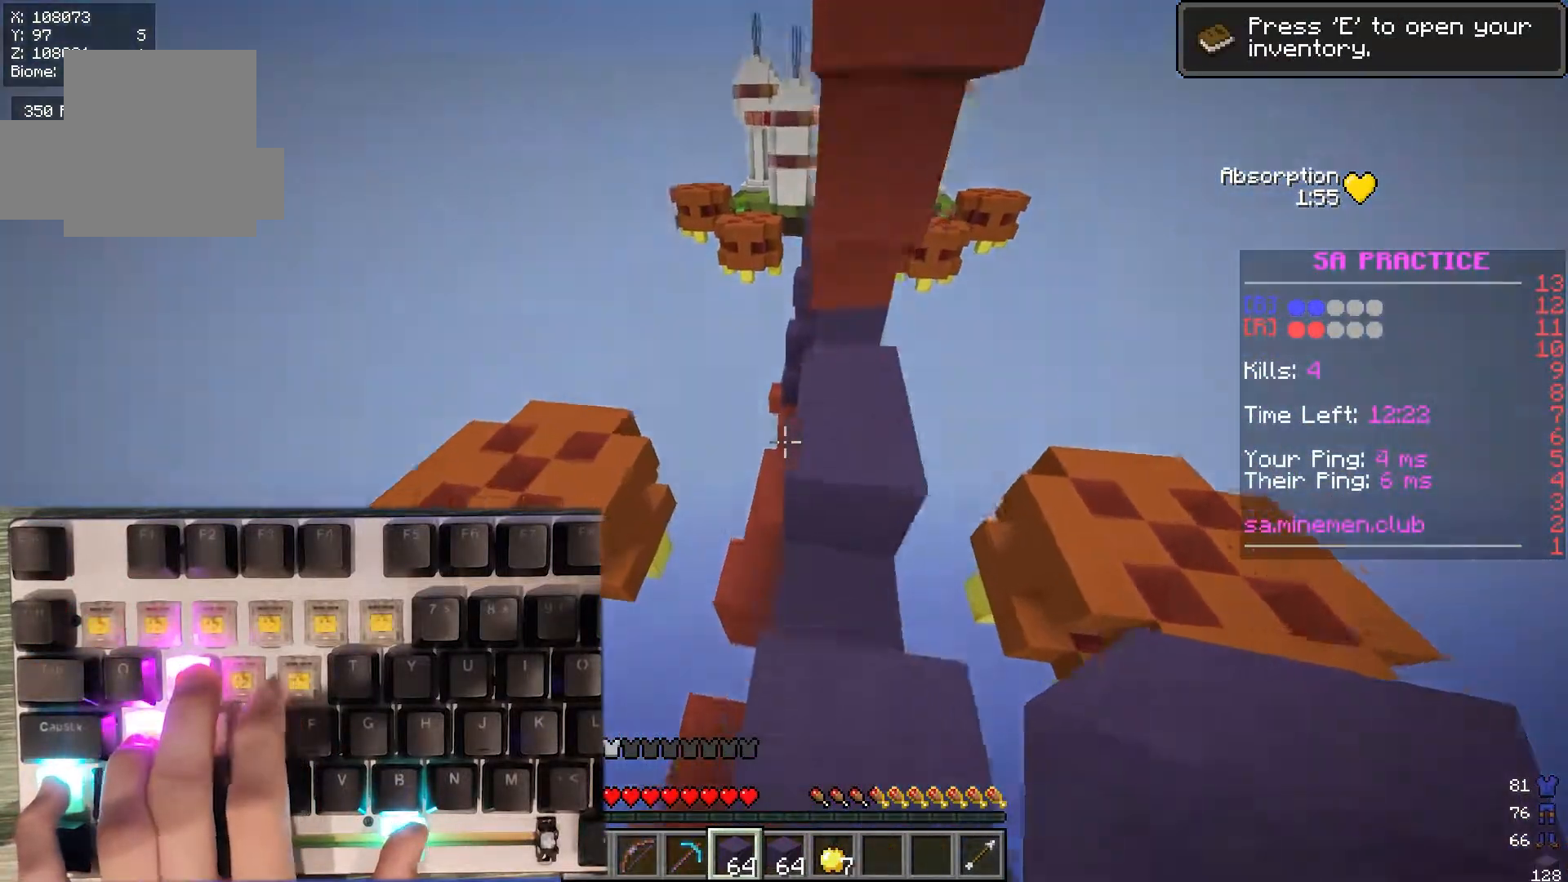
{"keys": ["a", "w"], "mouse": ["right"], "events": [[267, "a", "up"], [383, "mouse_right", "down"], [483, "a", "down"]]}
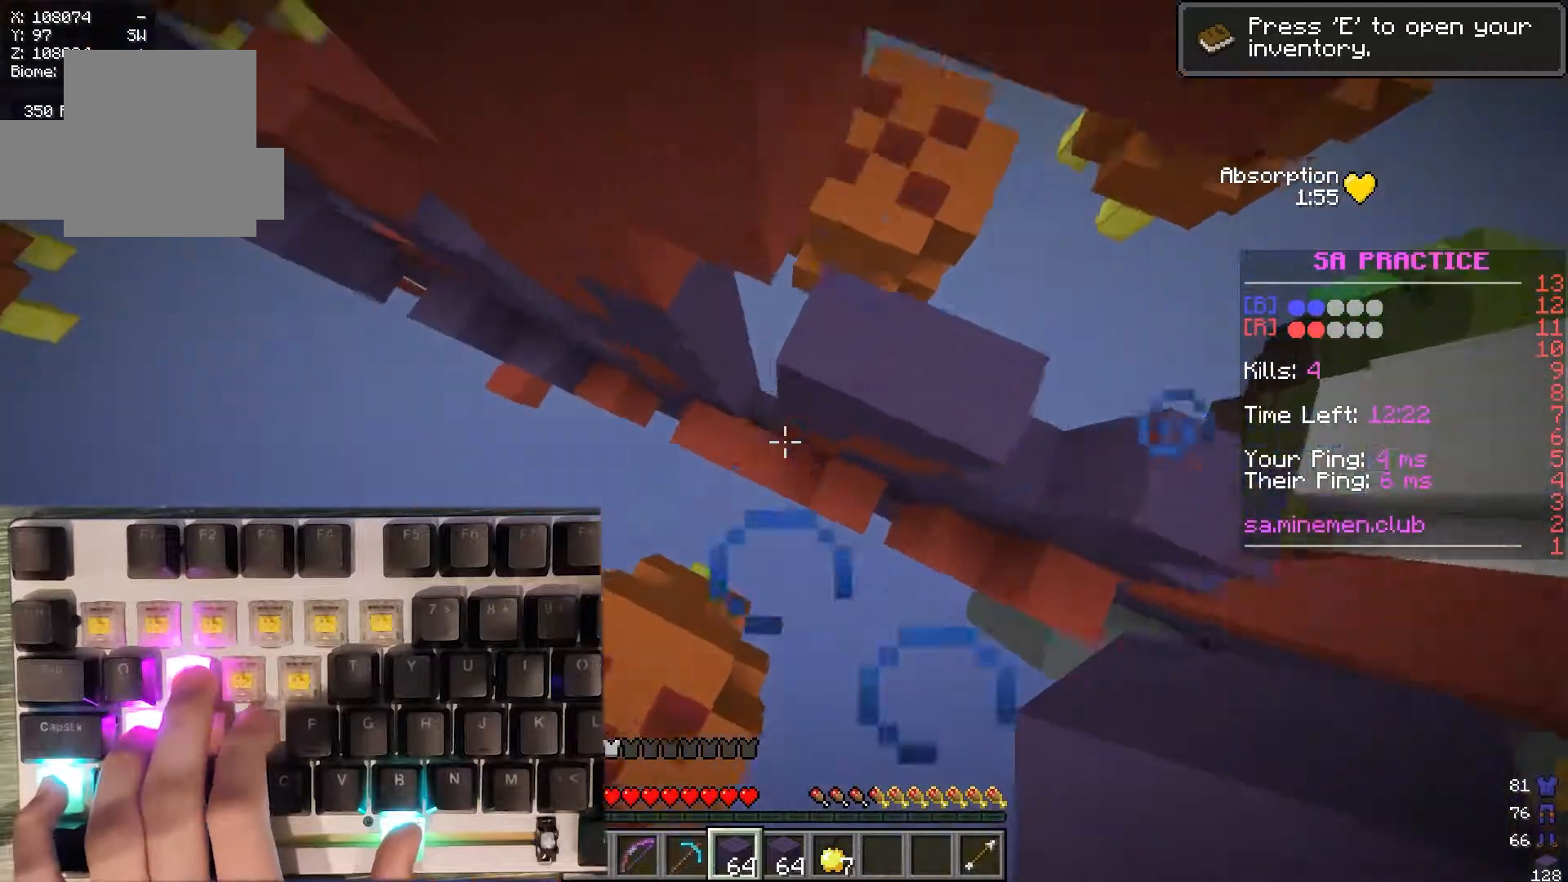
{"keys": ["a", "w"], "mouse": ["right"], "events": []}
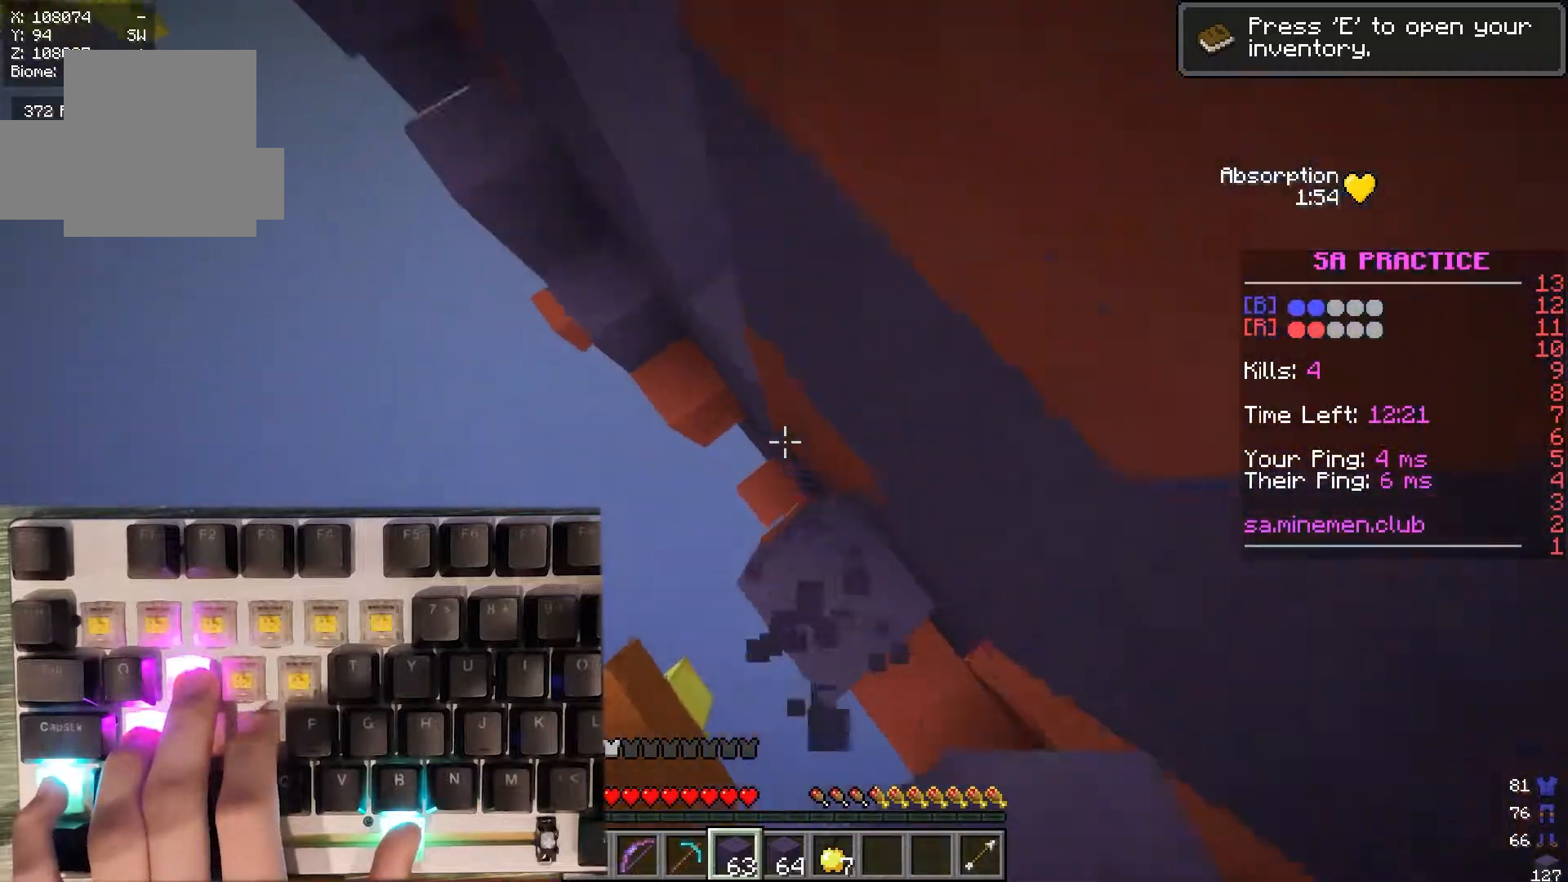
{"keys": ["a", "w"], "mouse": ["right"], "events": [[50, "mouse_right", "up"], [83, "mouse_right", "down"]]}
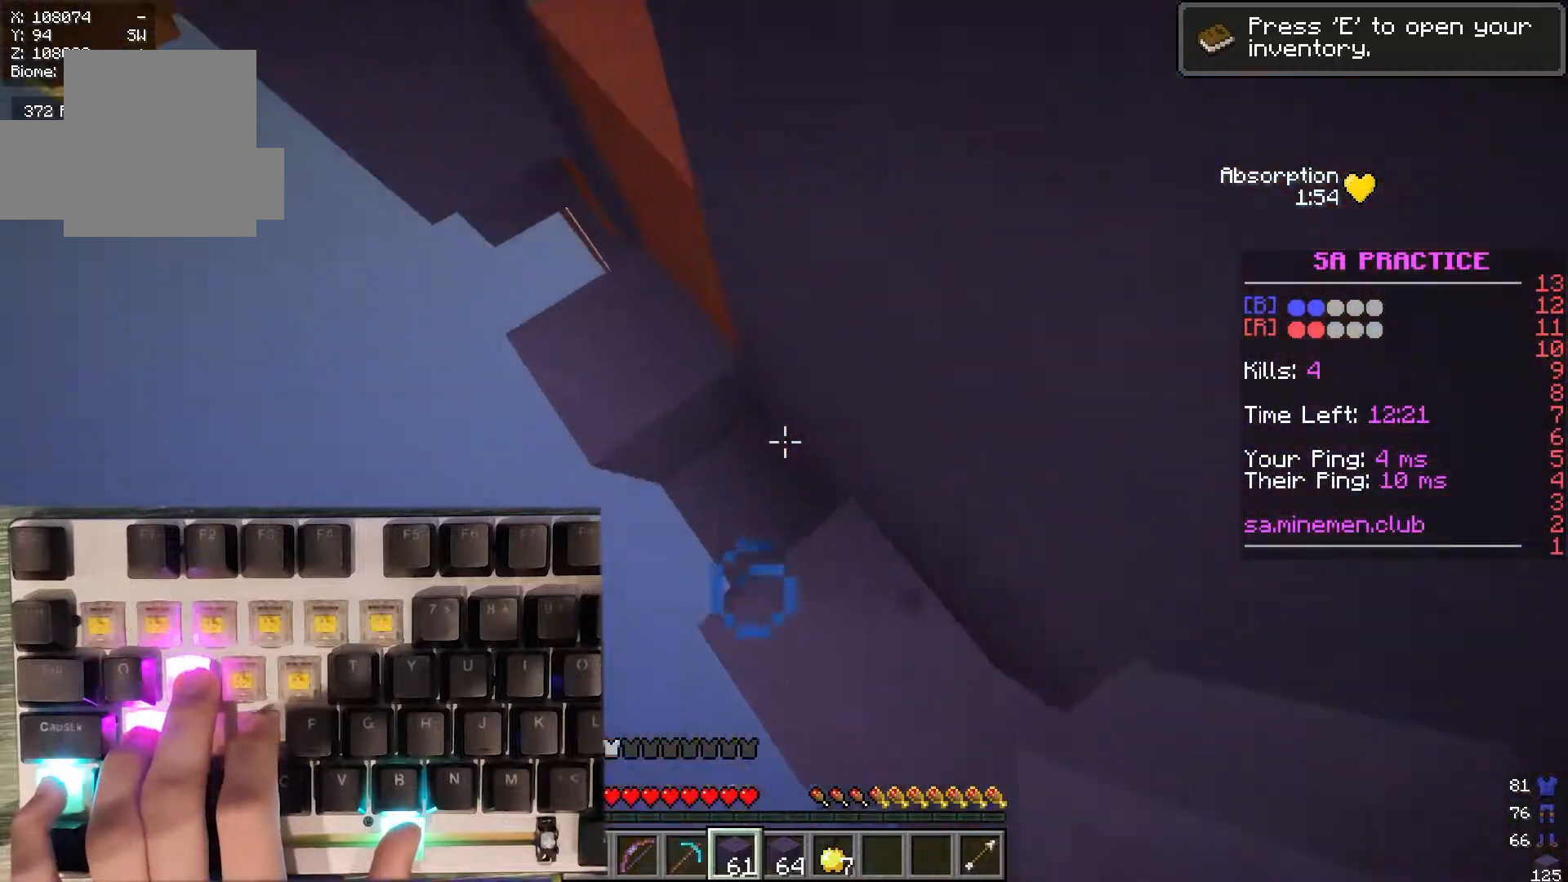
{"keys": ["a", "w"], "mouse": ["right"], "events": []}
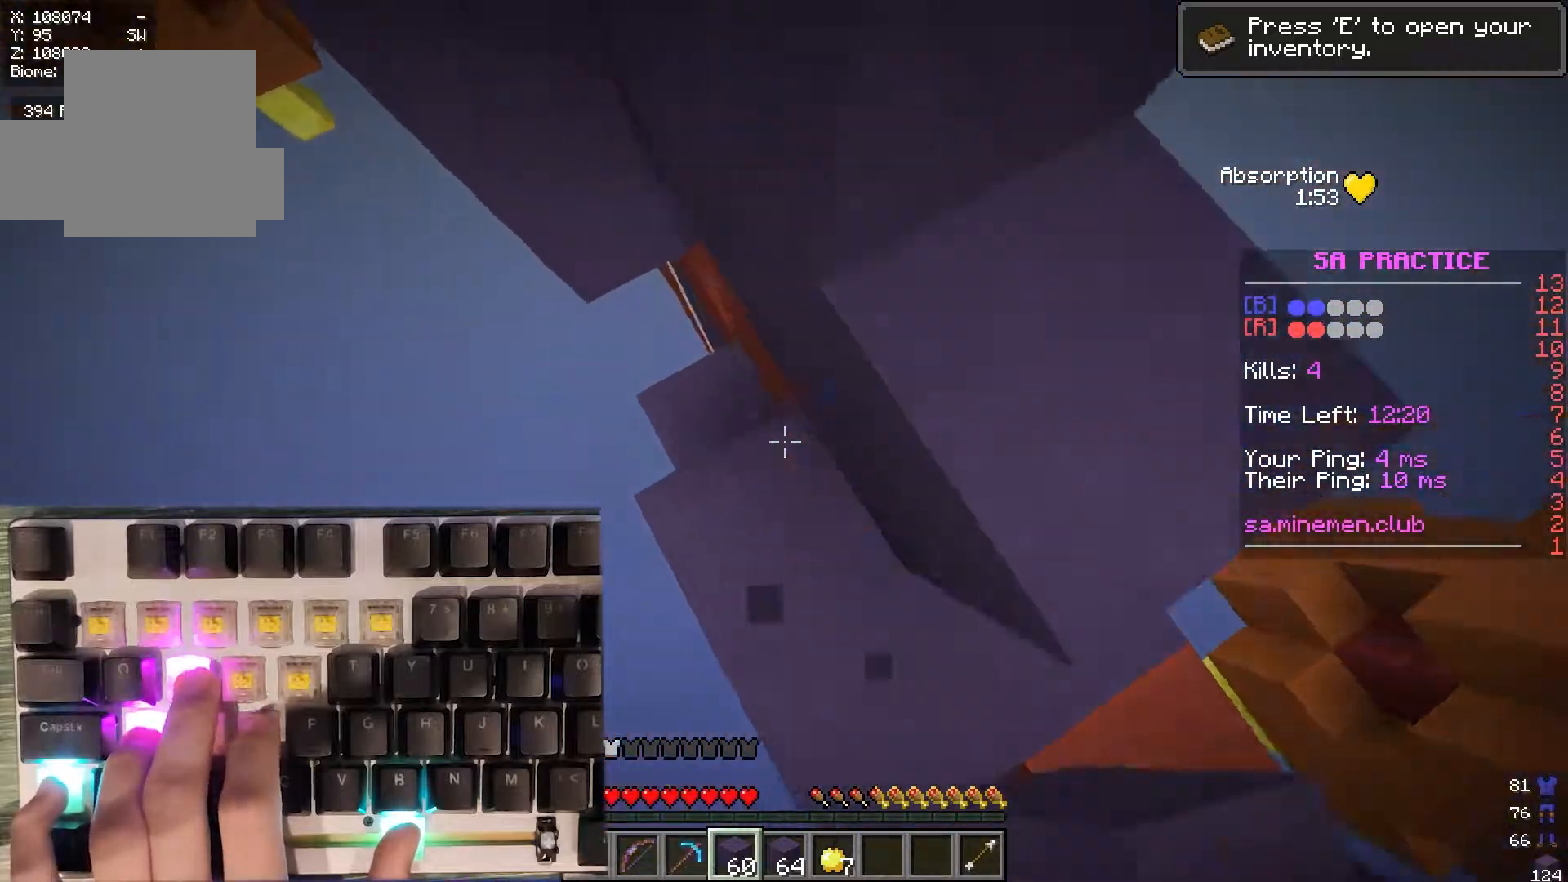
{"keys": ["a", "w"], "mouse": ["right"], "events": []}
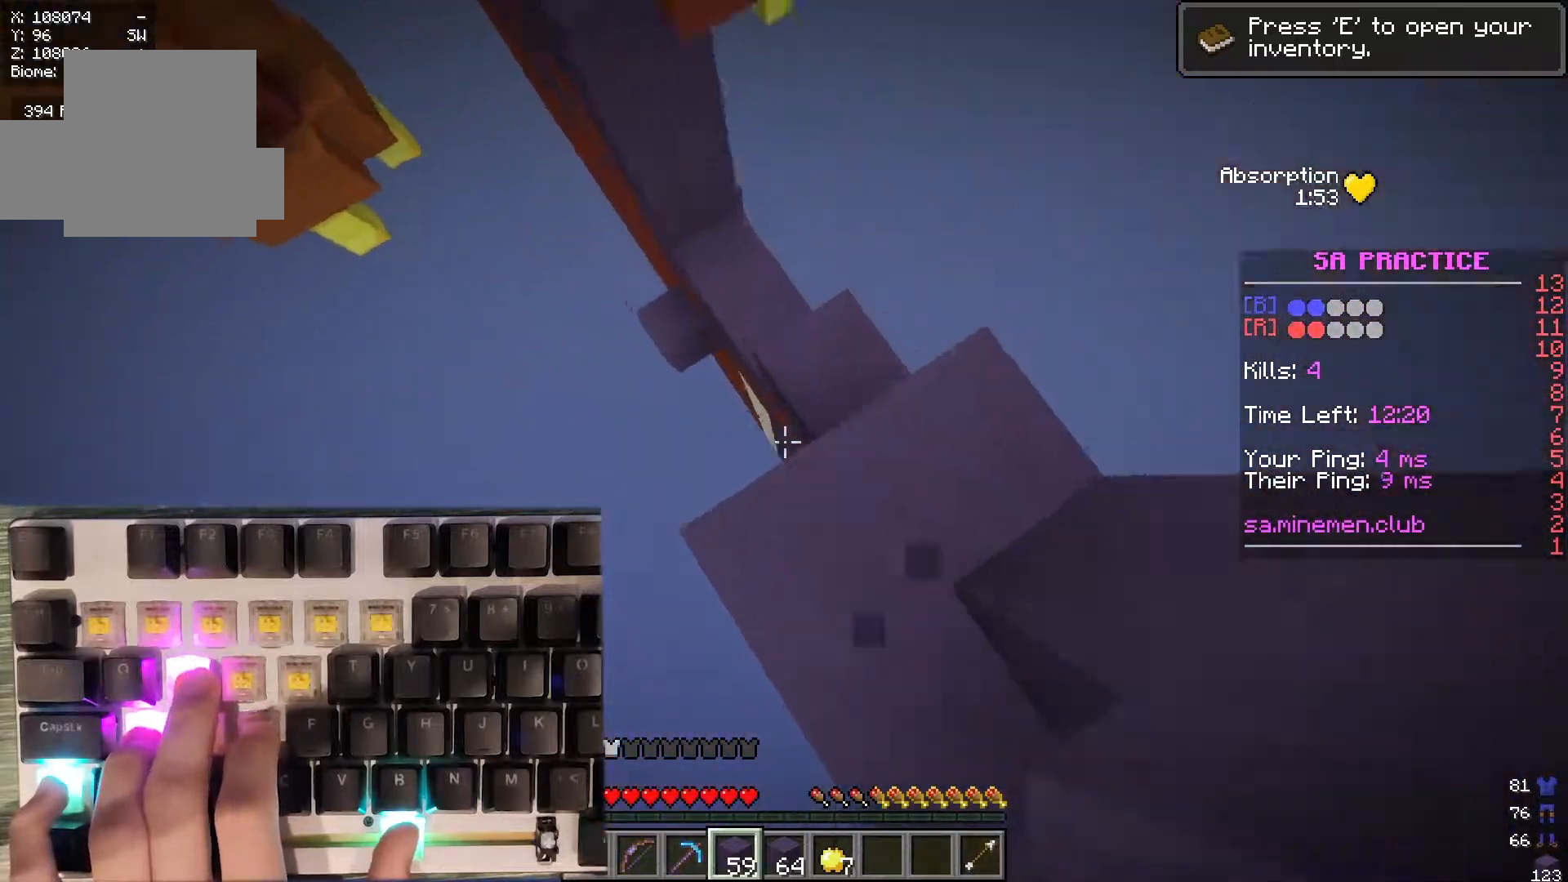
{"keys": ["a", "w"], "mouse": ["right"], "events": []}
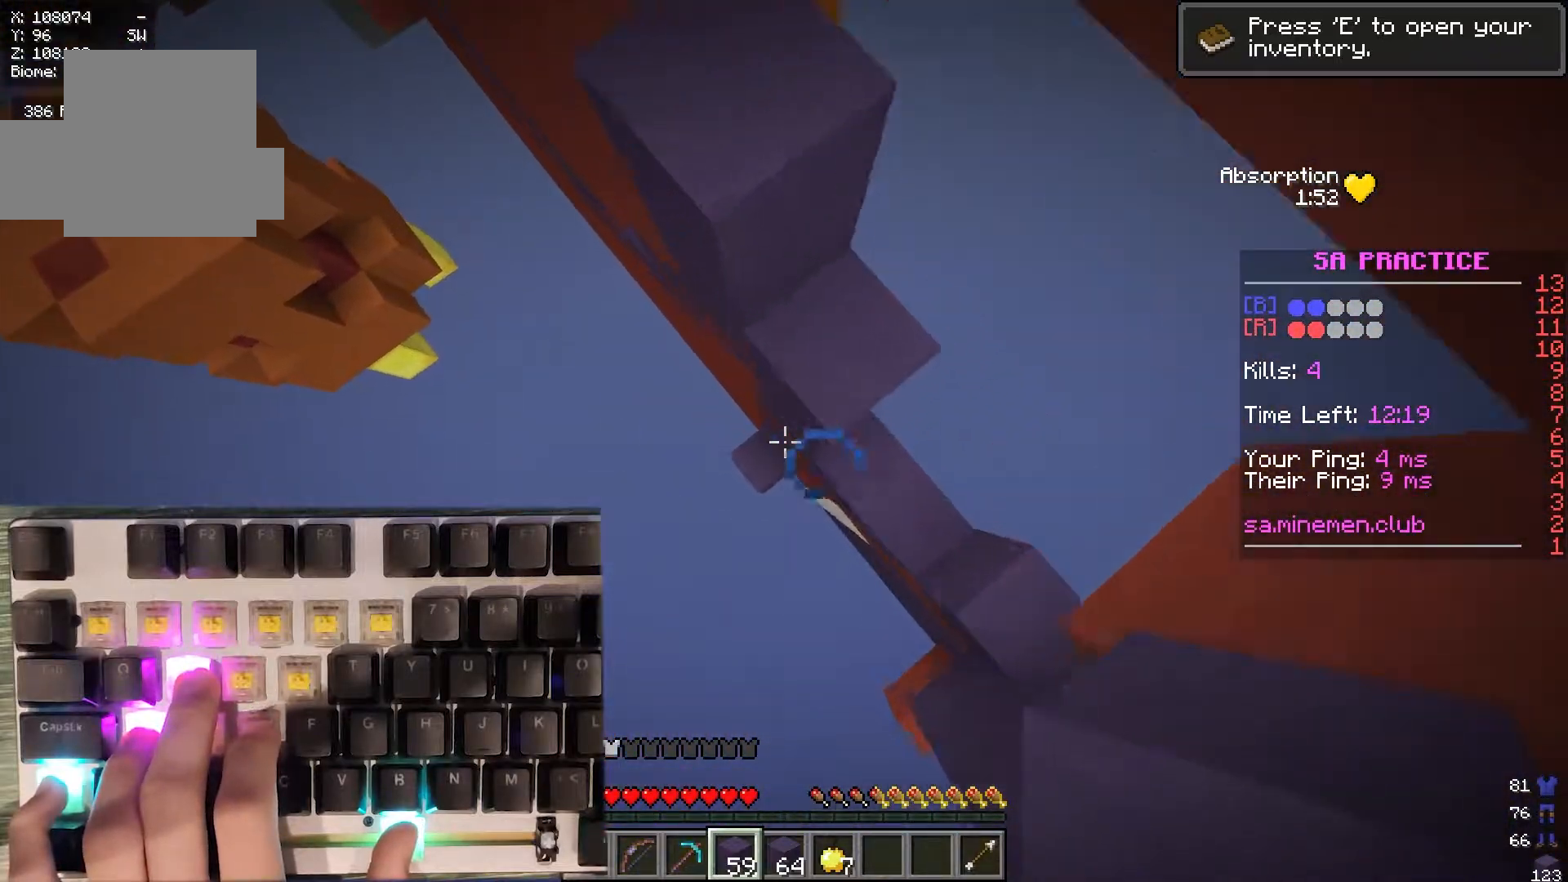
{"keys": ["d", "w"], "mouse": [], "events": [[267, "a", "up"], [267, "mouse_right", "up"], [450, "d", "down"]]}
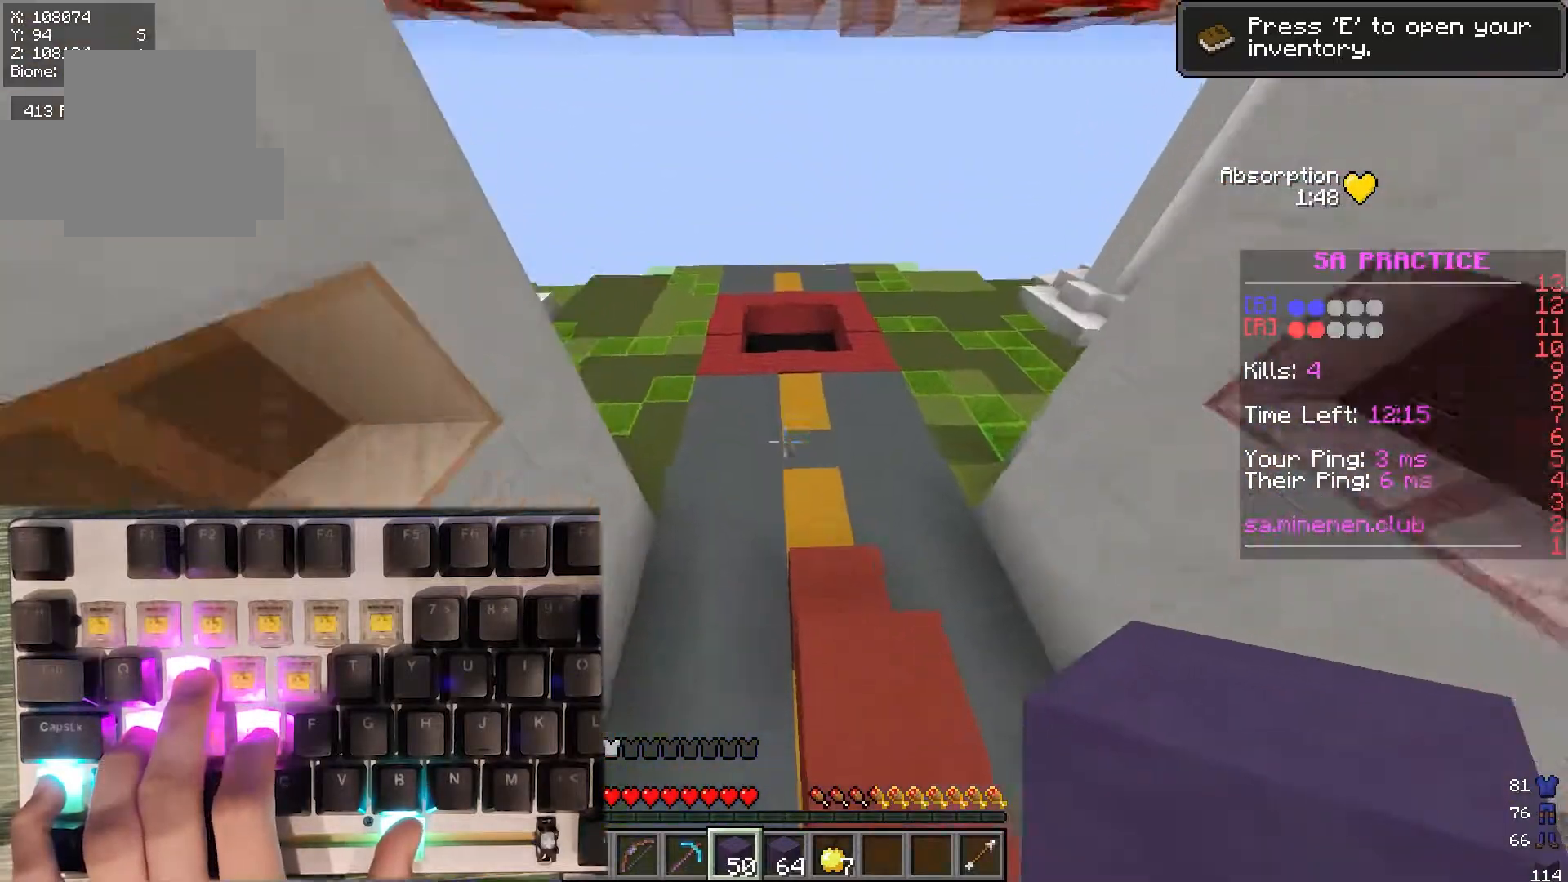
{"keys": ["w"], "mouse": [], "events": [[100, "d", "up"]]}
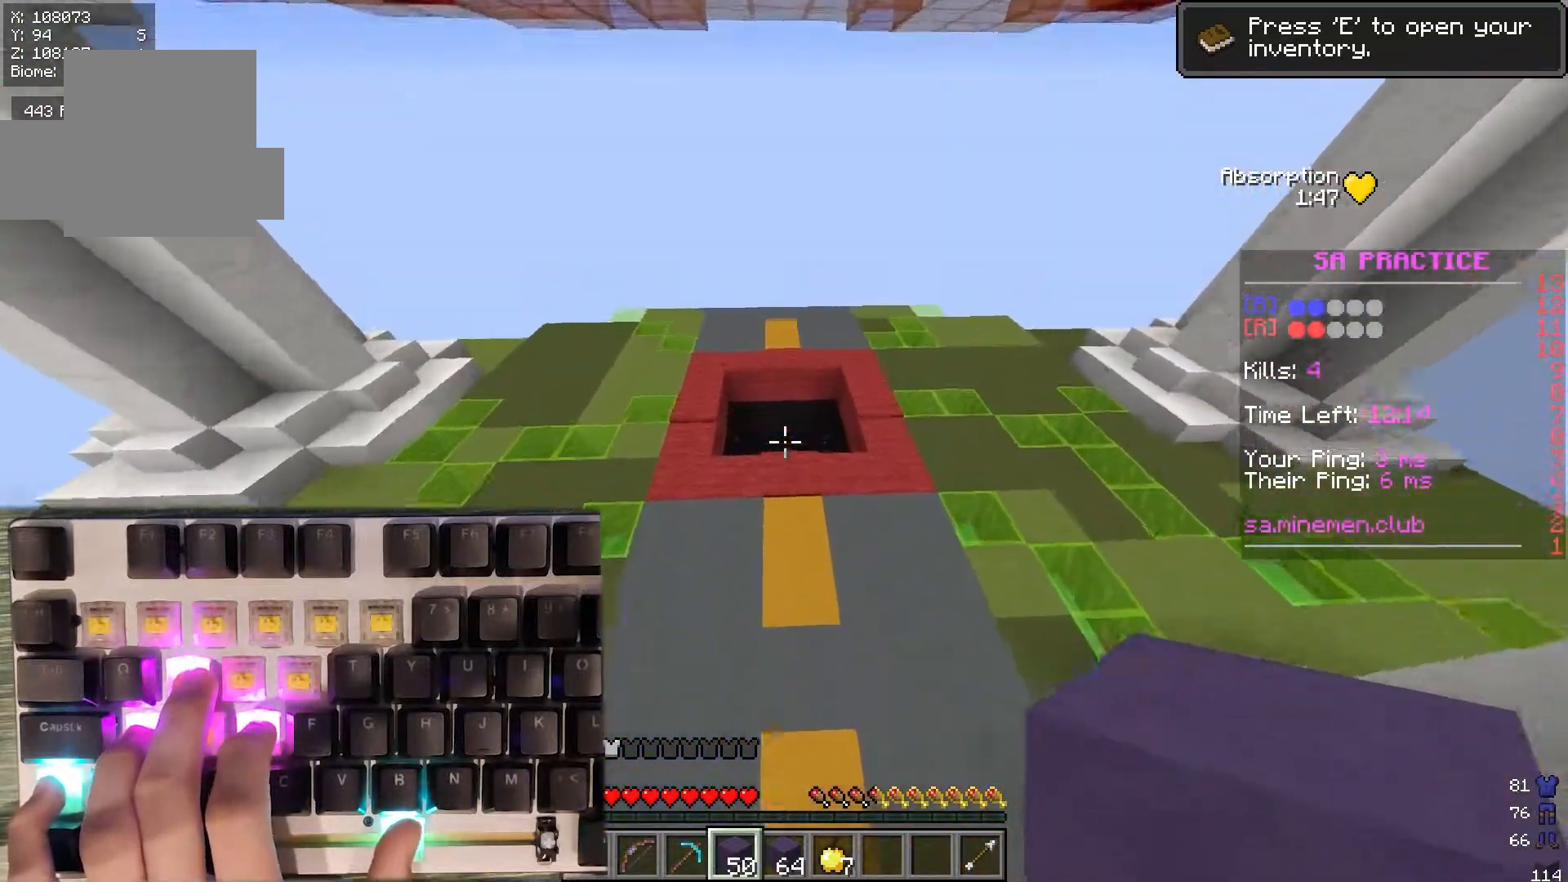
{"keys": ["w"], "mouse": [], "events": []}
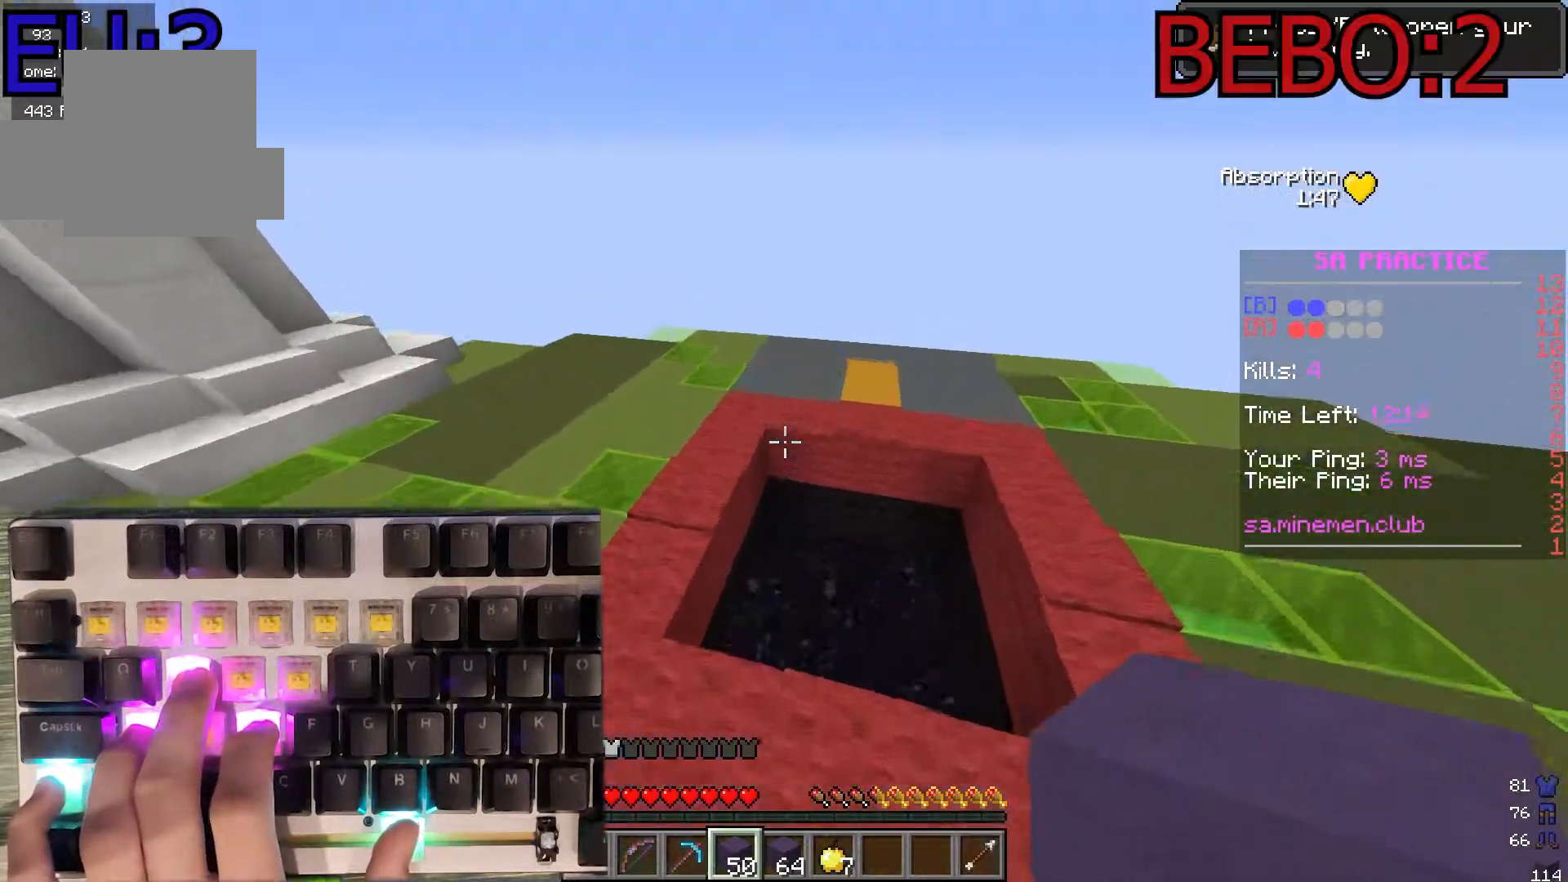
{"keys": ["w"], "mouse": [], "events": []}
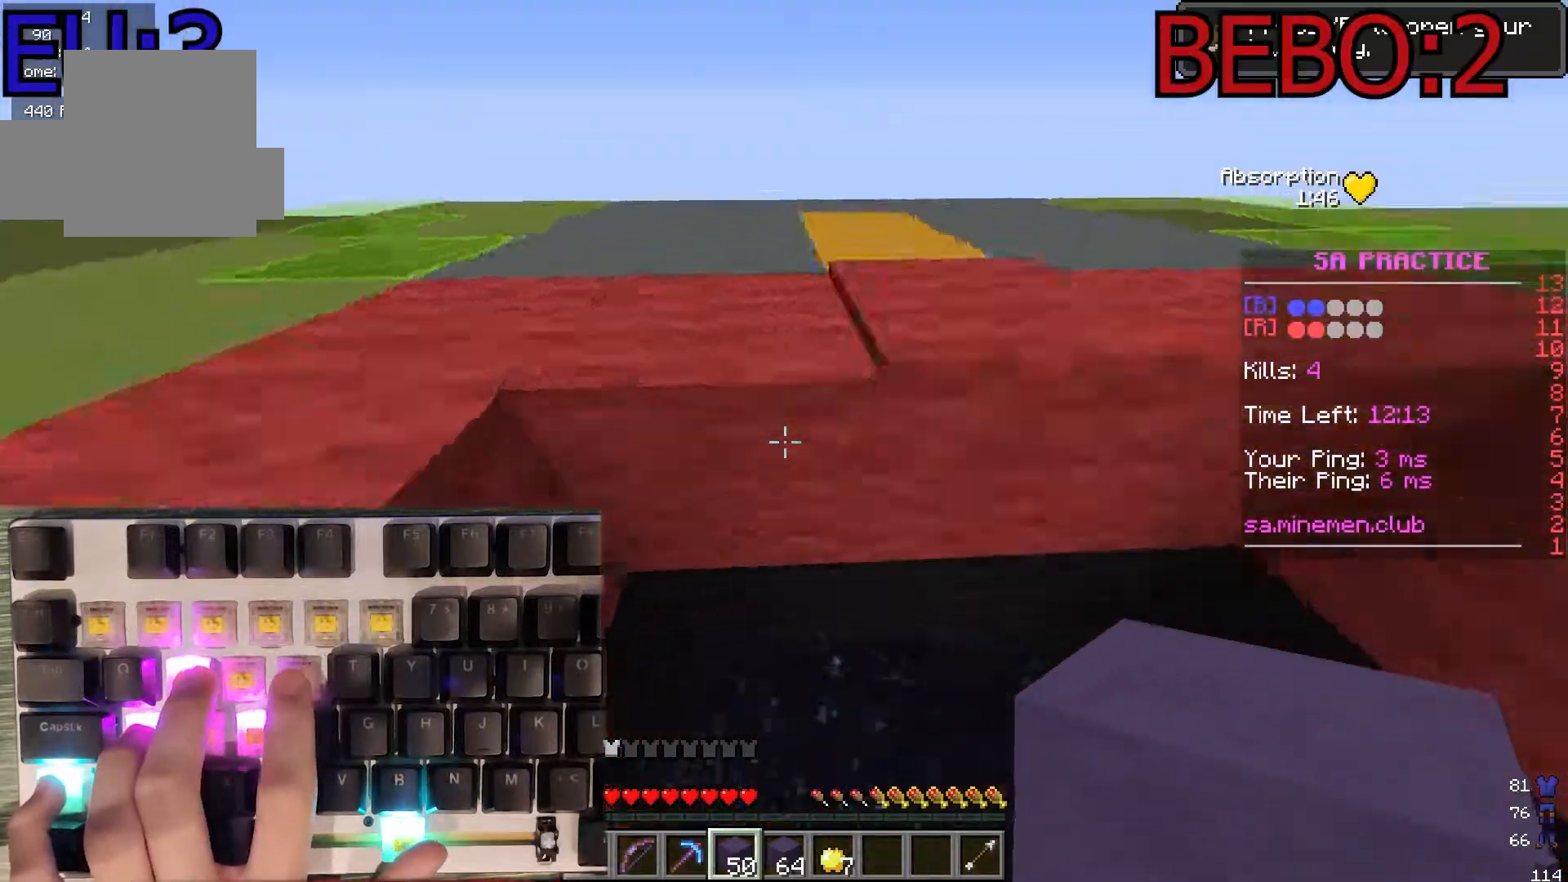
{"keys": ["w"], "mouse": [], "events": []}
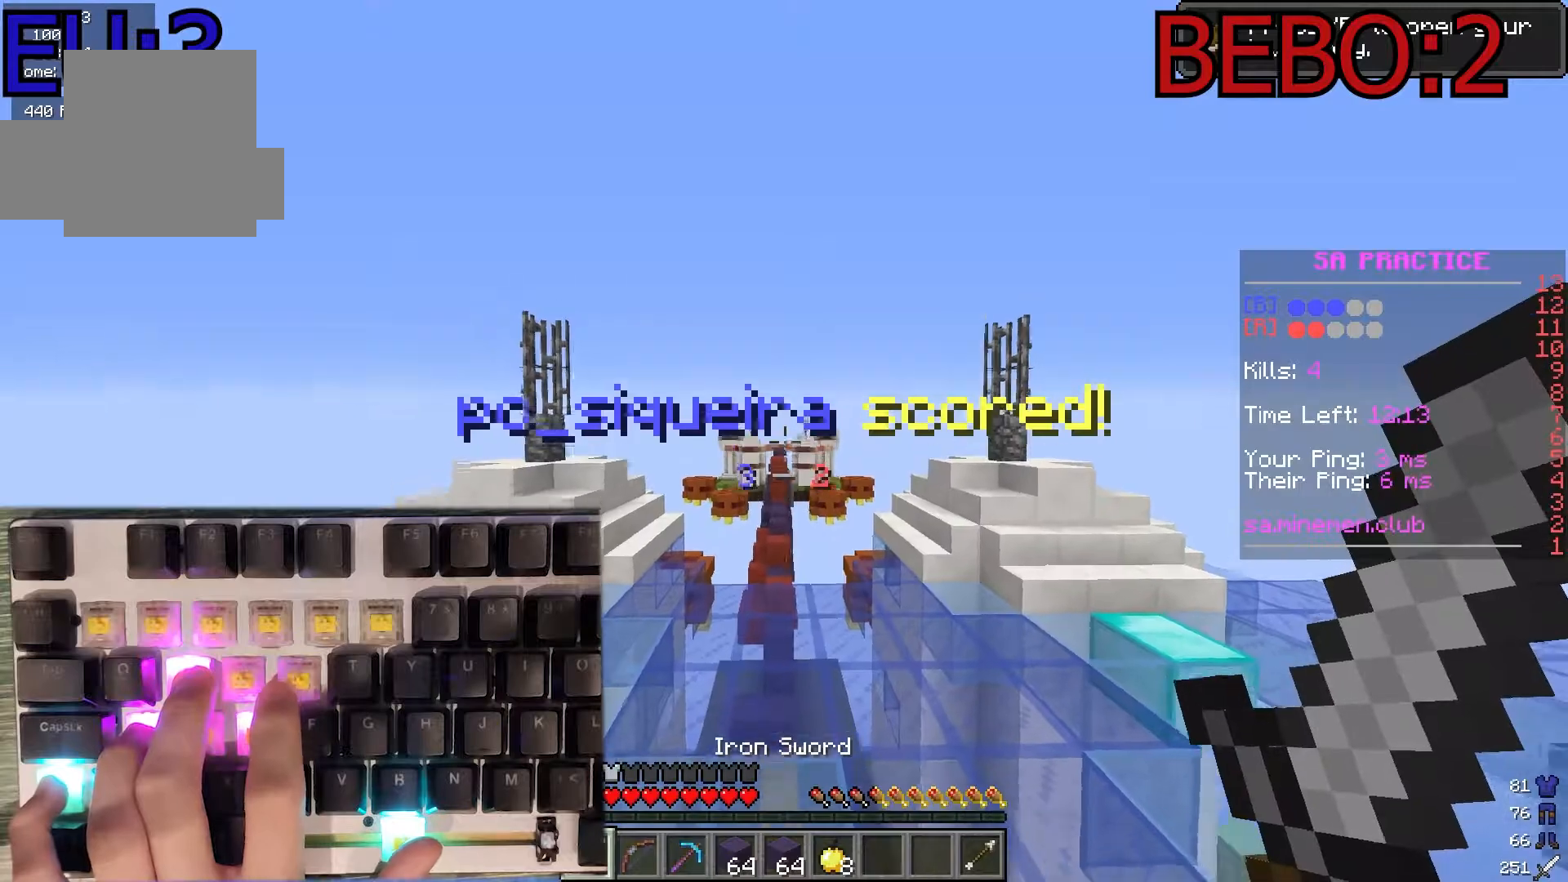
{"keys": [], "mouse": [], "events": [[317, "w", "up"]]}
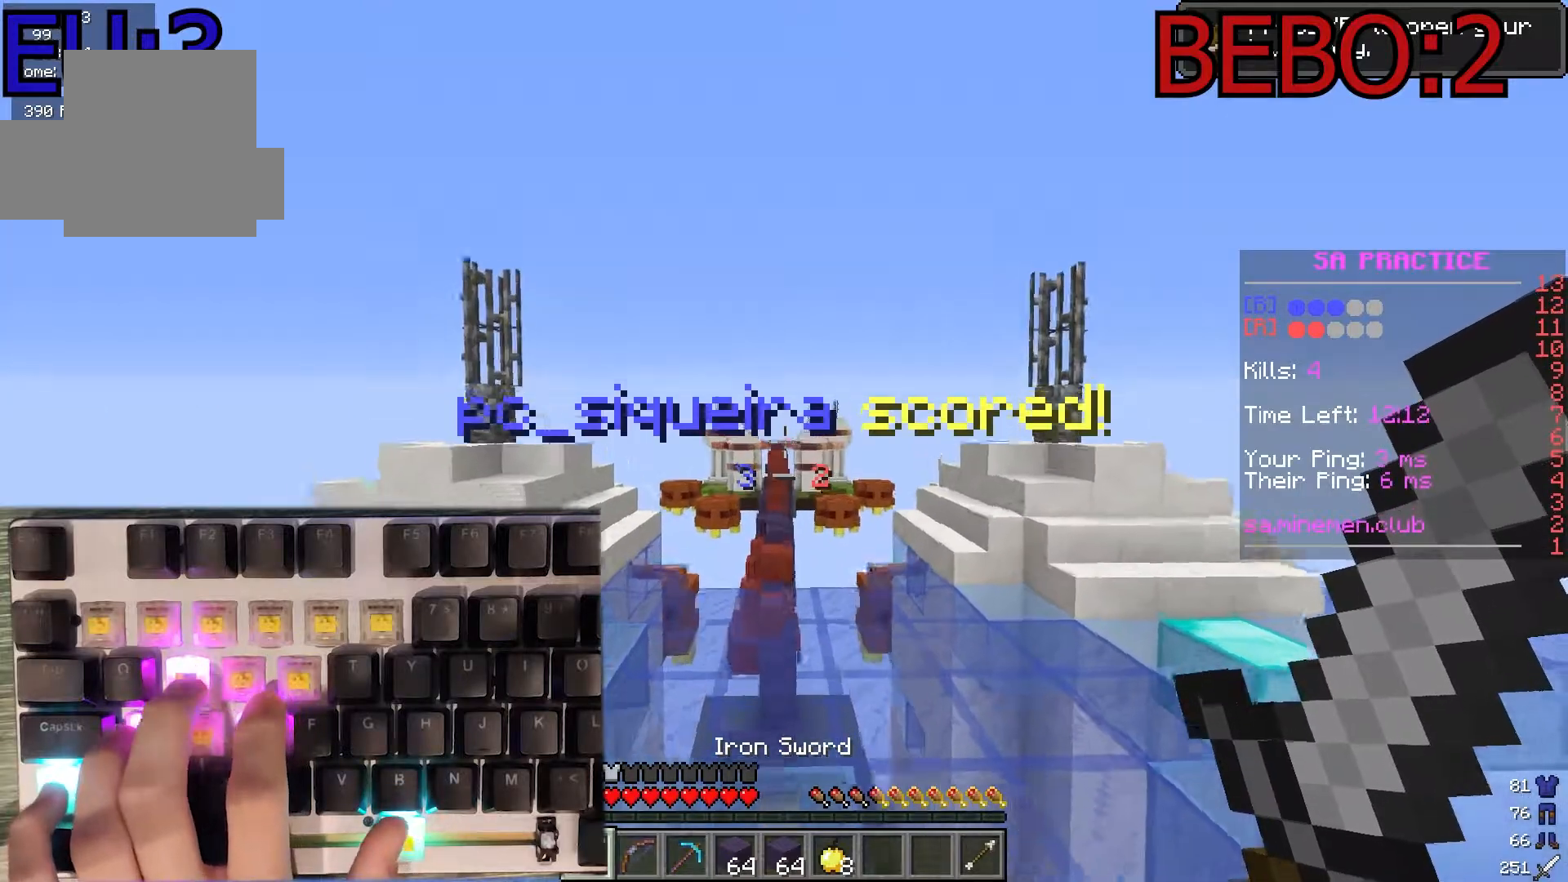
{"keys": ["w"], "mouse": ["right"], "events": [[383, "w", "down"], [483, "mouse_right", "down"]]}
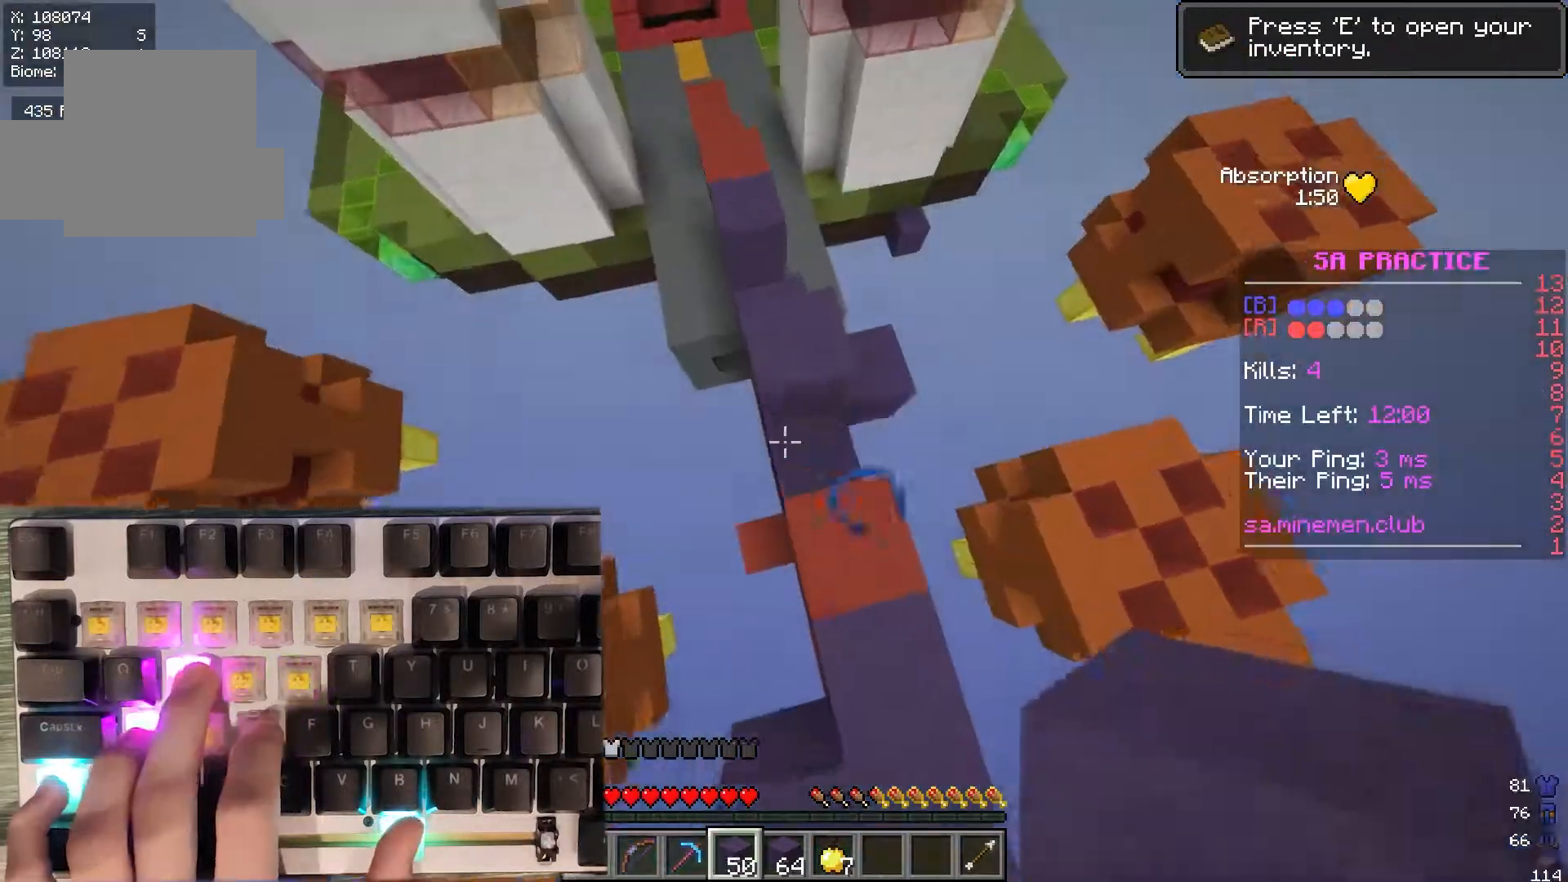
{"keys": ["w"], "mouse": [], "events": [[150, "mouse_right", "up"]]}
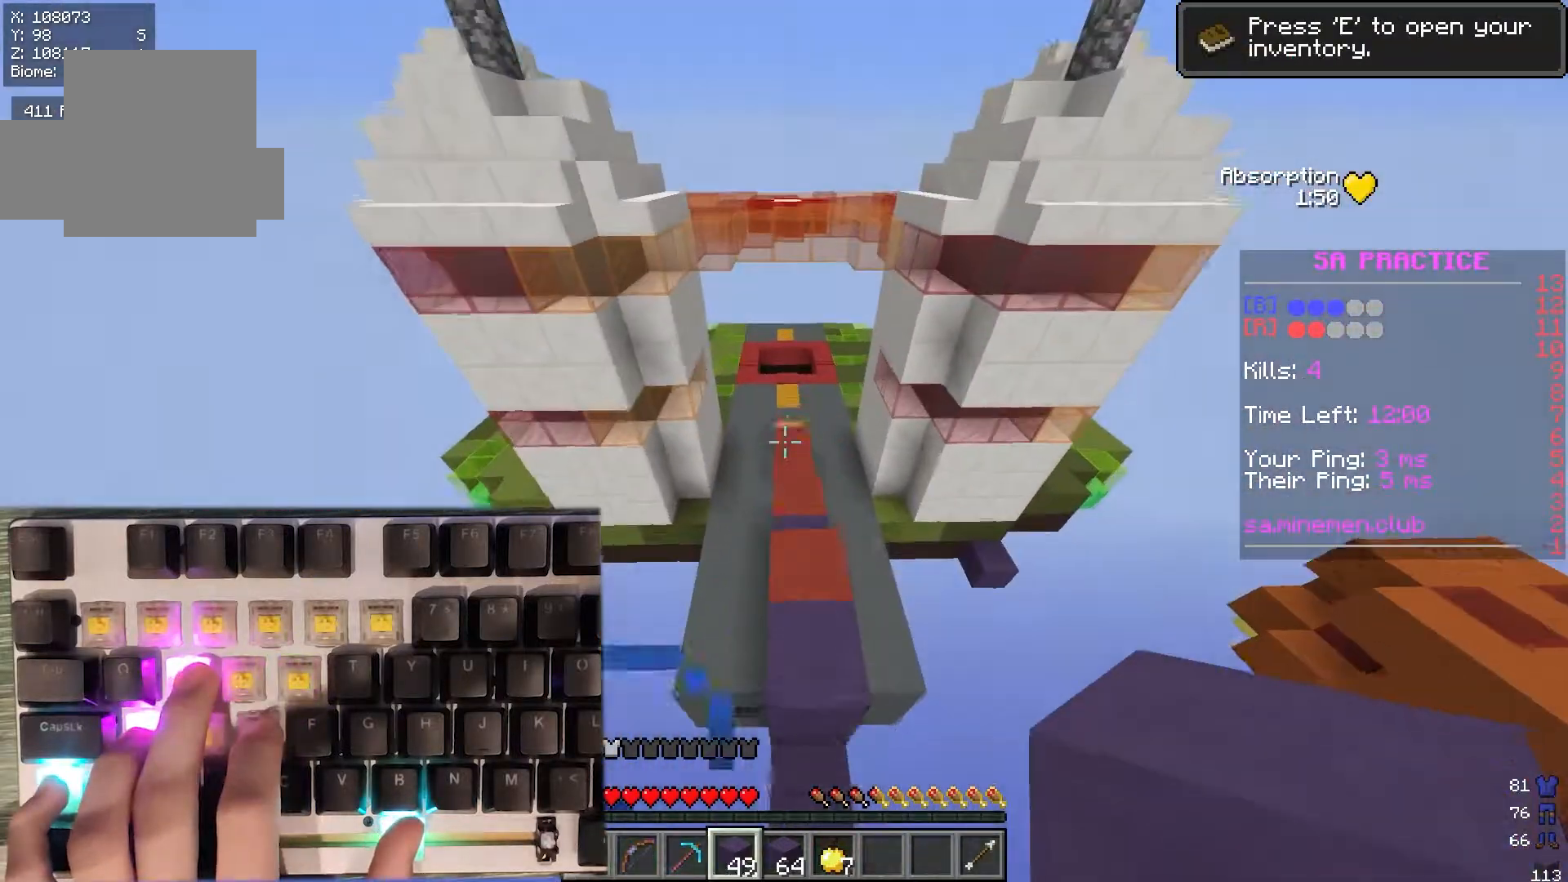
{"keys": ["w"], "mouse": [], "events": [[133, "d", "down"], [250, "d", "up"]]}
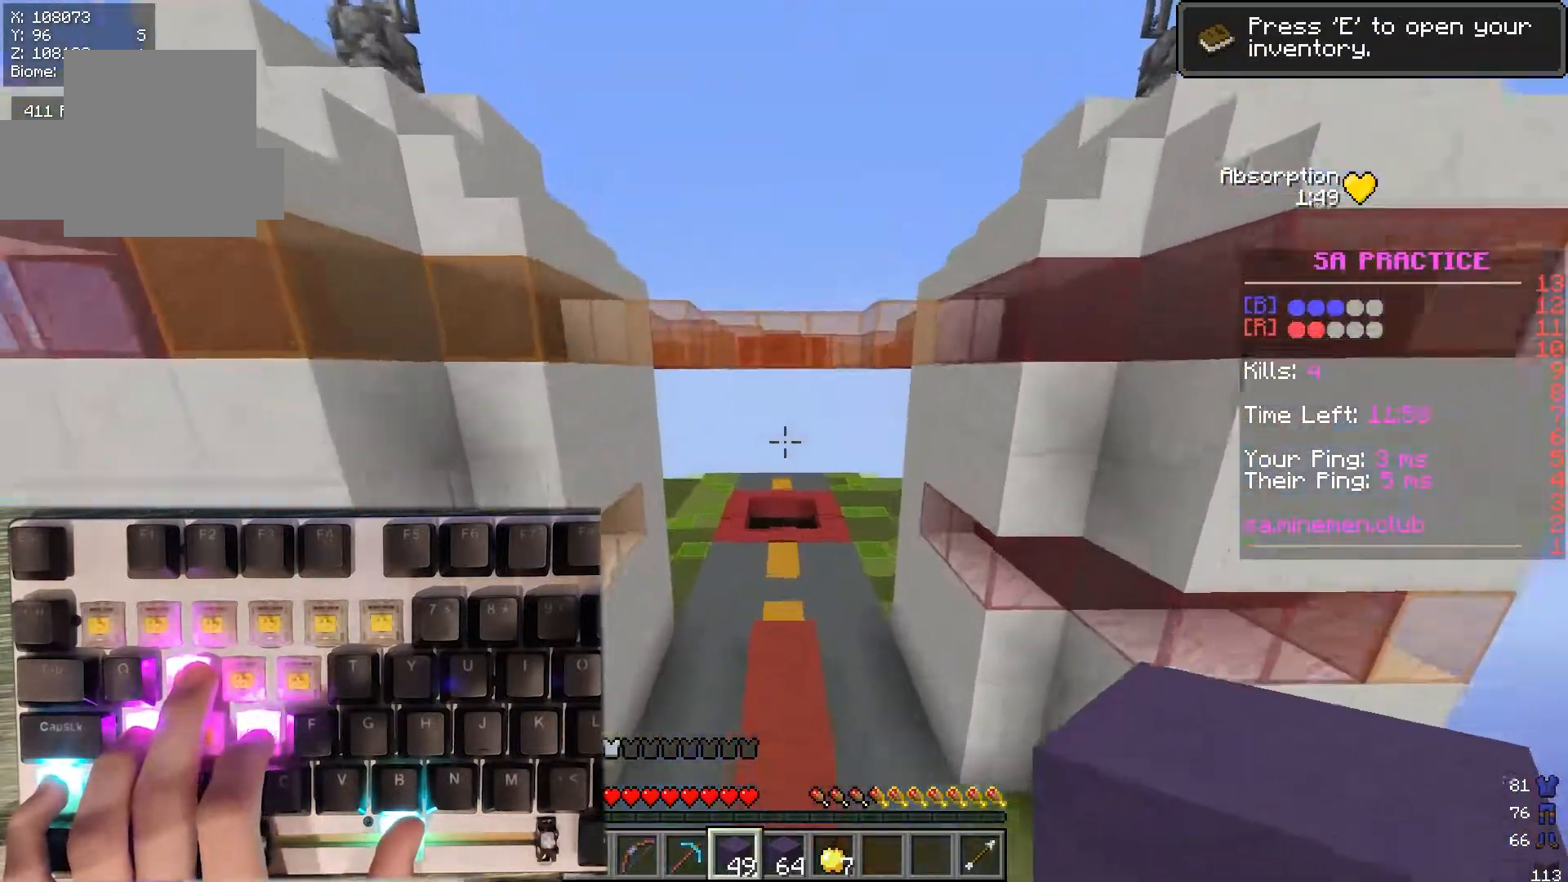
{"keys": ["w"], "mouse": [], "events": []}